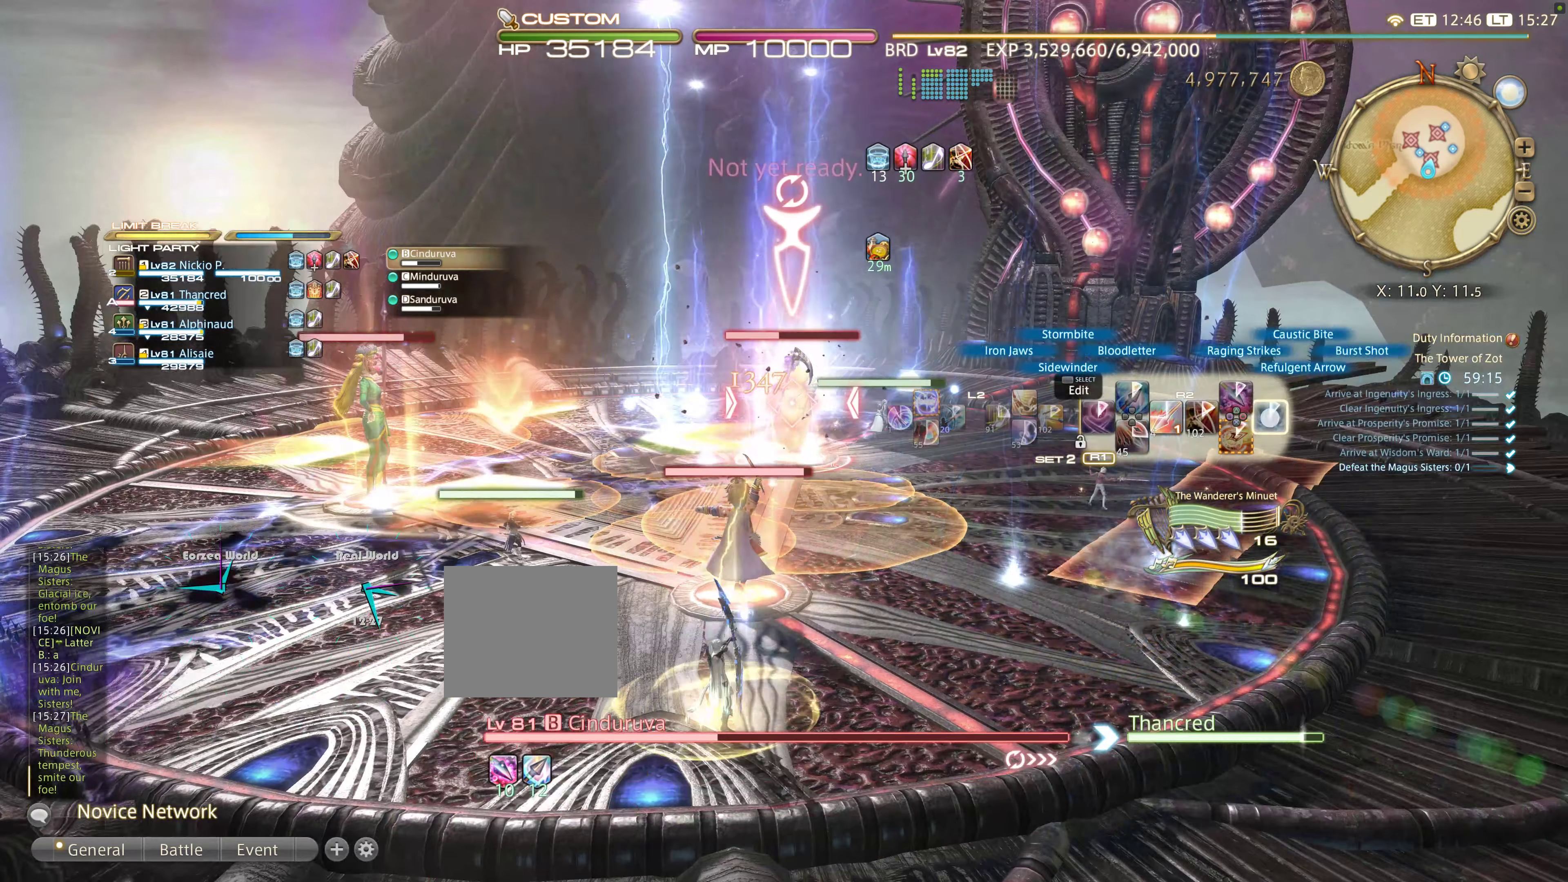
Gameplay with a controller (PlayStation layout); each line is a JSON object with the inputs held at the frame after it (dt_ms = milliseconds from this image to that frame). "events" lists button and stick changes between this image and that frame as [ms after this image, input, new state], when the widget could be followed in between. Not read: L3 R3.
{"dt_ms": 500, "buttons": ["R2"], "left_stick": "center", "right_stick": "center", "events": [[83, "CIRCLE", "up"], [183, "CIRCLE", "down"], [250, "CIRCLE", "up"], [316, "CIRCLE", "down"], [416, "CIRCLE", "up"]]}
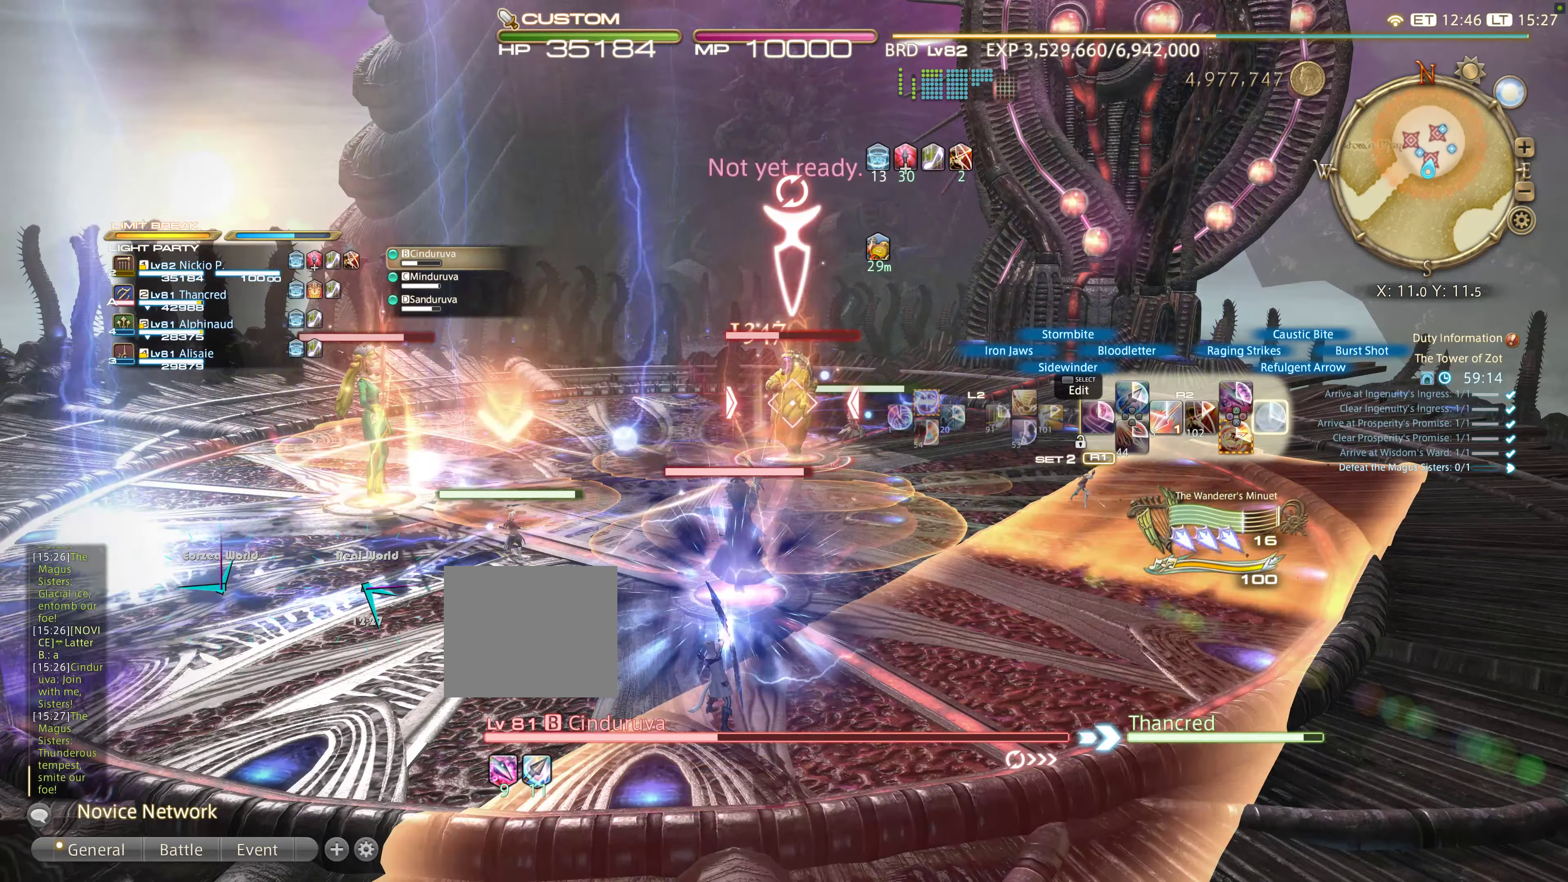
{"dt_ms": 500, "buttons": ["CIRCLE"], "left_stick": "left", "right_stick": "center"}
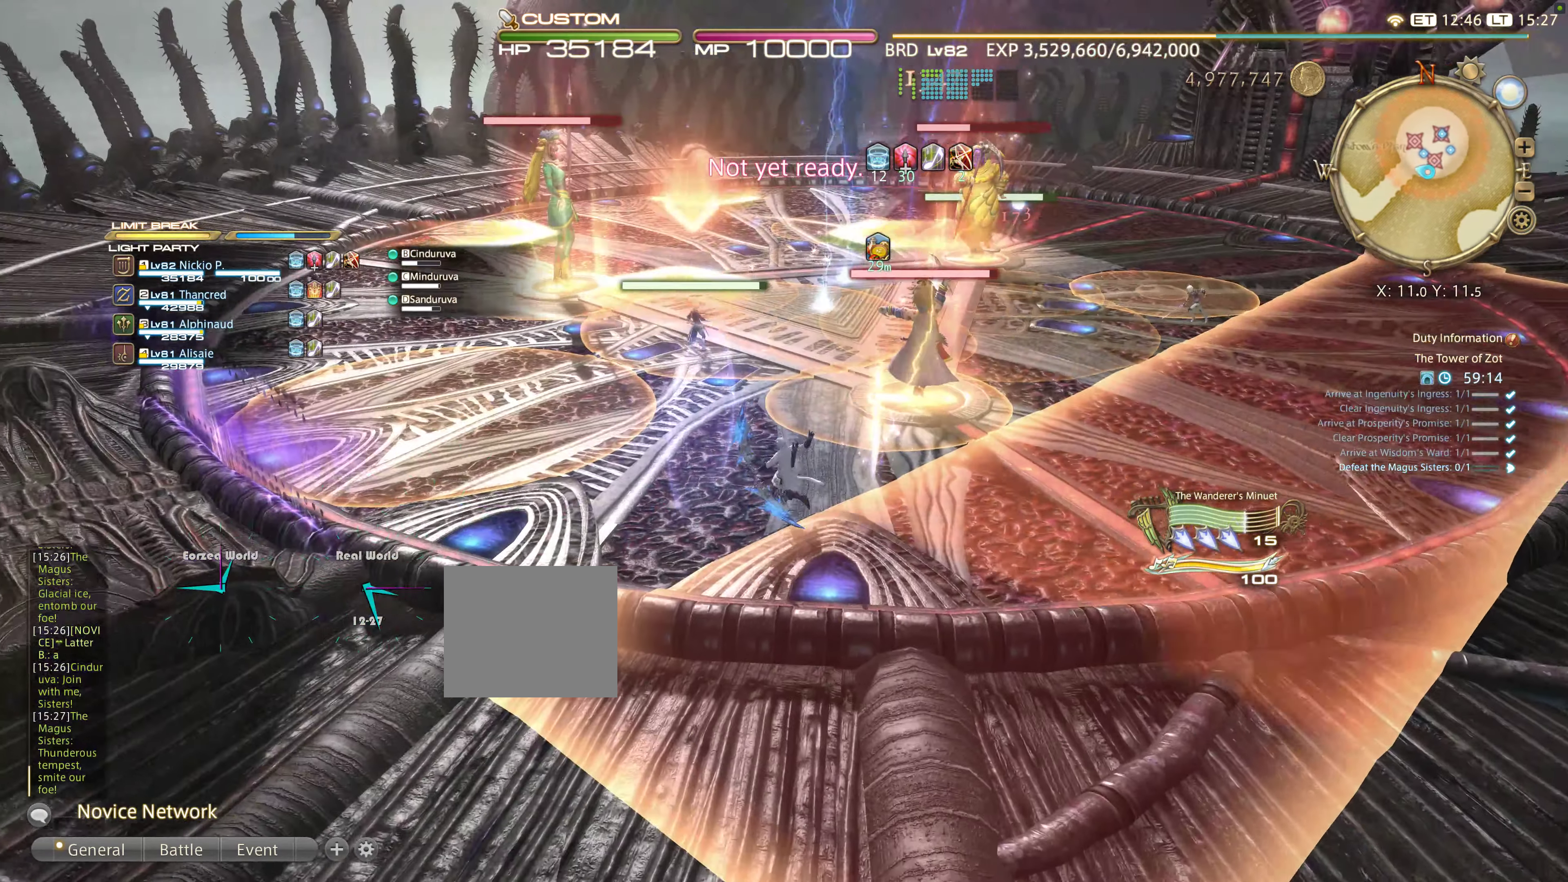
{"dt_ms": 500, "buttons": [], "left_stick": "up-left", "right_stick": "right", "events": [[216, "CIRCLE", "up"], [333, "left_stick", "up-left"], [450, "right_stick", "right"]]}
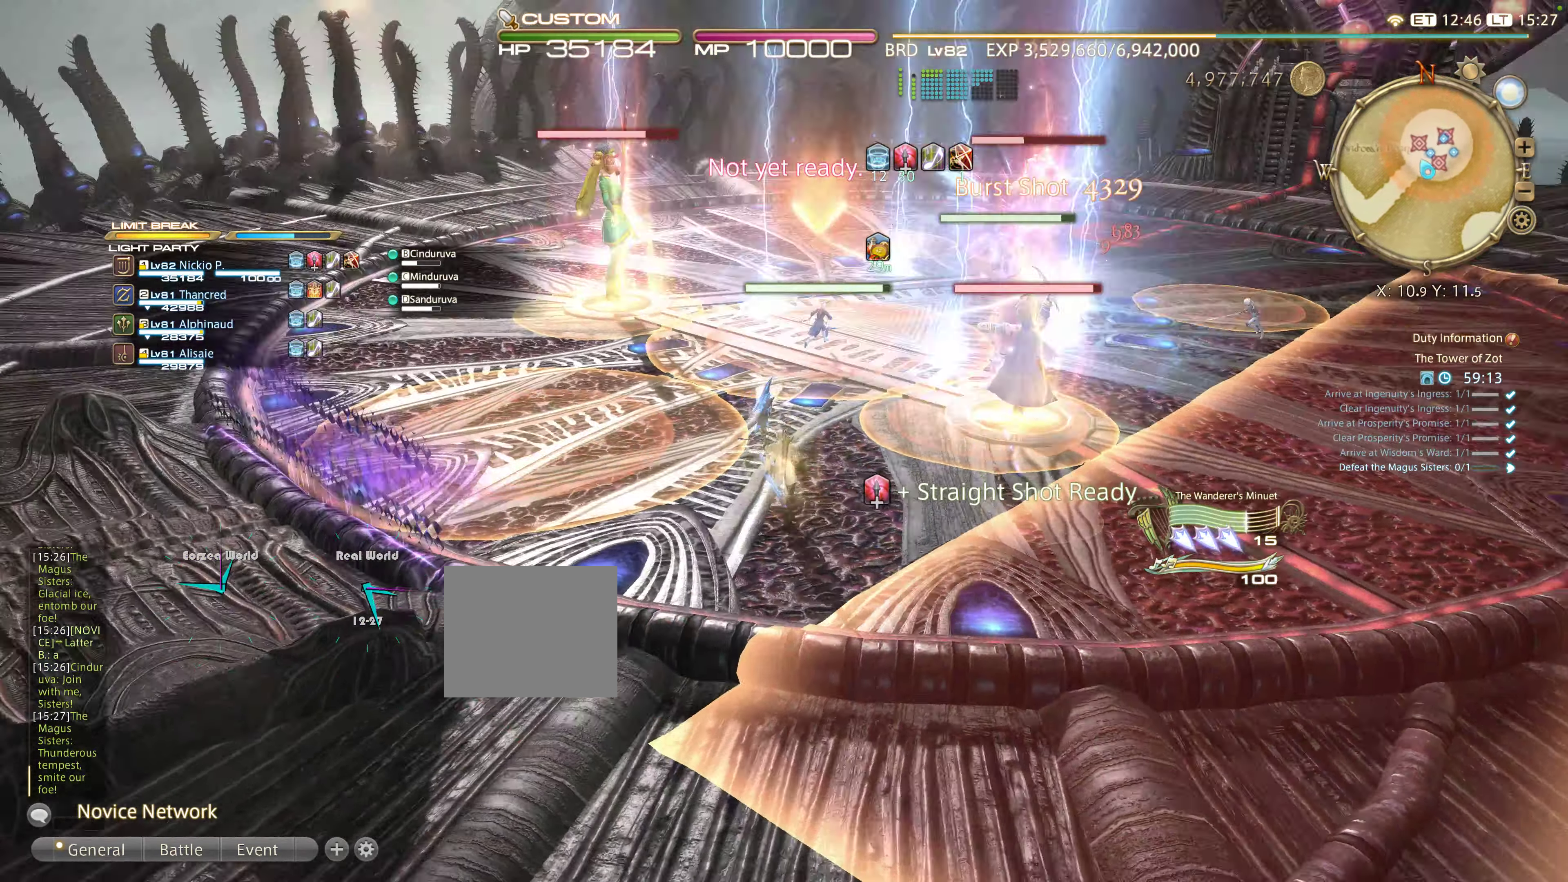
{"dt_ms": 500, "buttons": [], "left_stick": "center", "right_stick": "center", "events": [[150, "left_stick", "center"], [166, "right_stick", "center"], [333, "DPAD_RIGHT", "down"], [433, "DPAD_RIGHT", "up"]]}
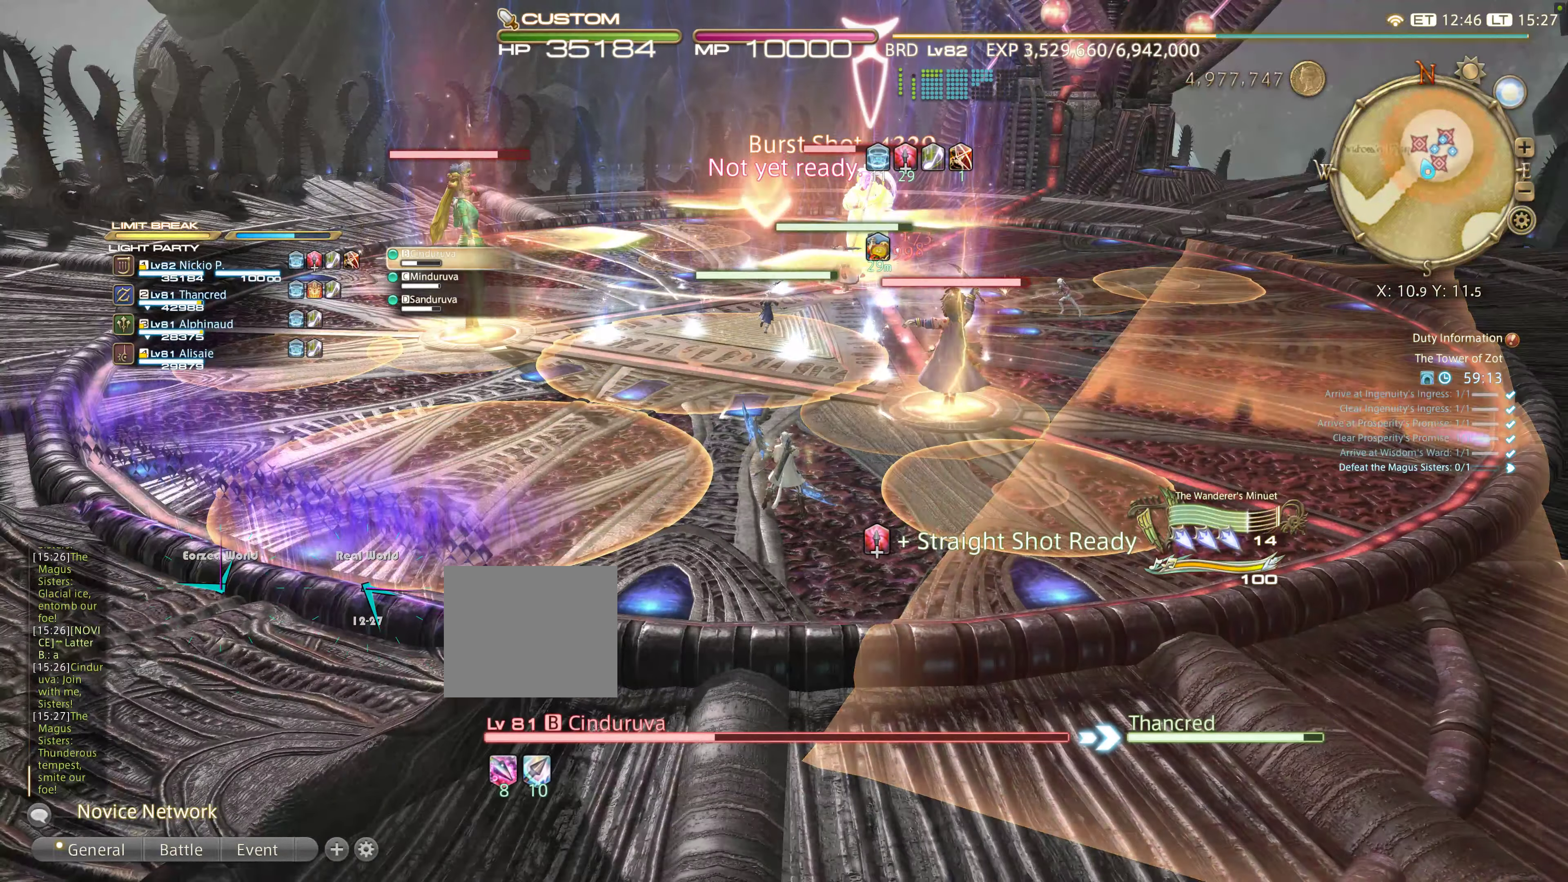
{"dt_ms": 500, "buttons": ["CROSS"], "left_stick": "center", "right_stick": "center", "events": [[366, "CROSS", "down"]]}
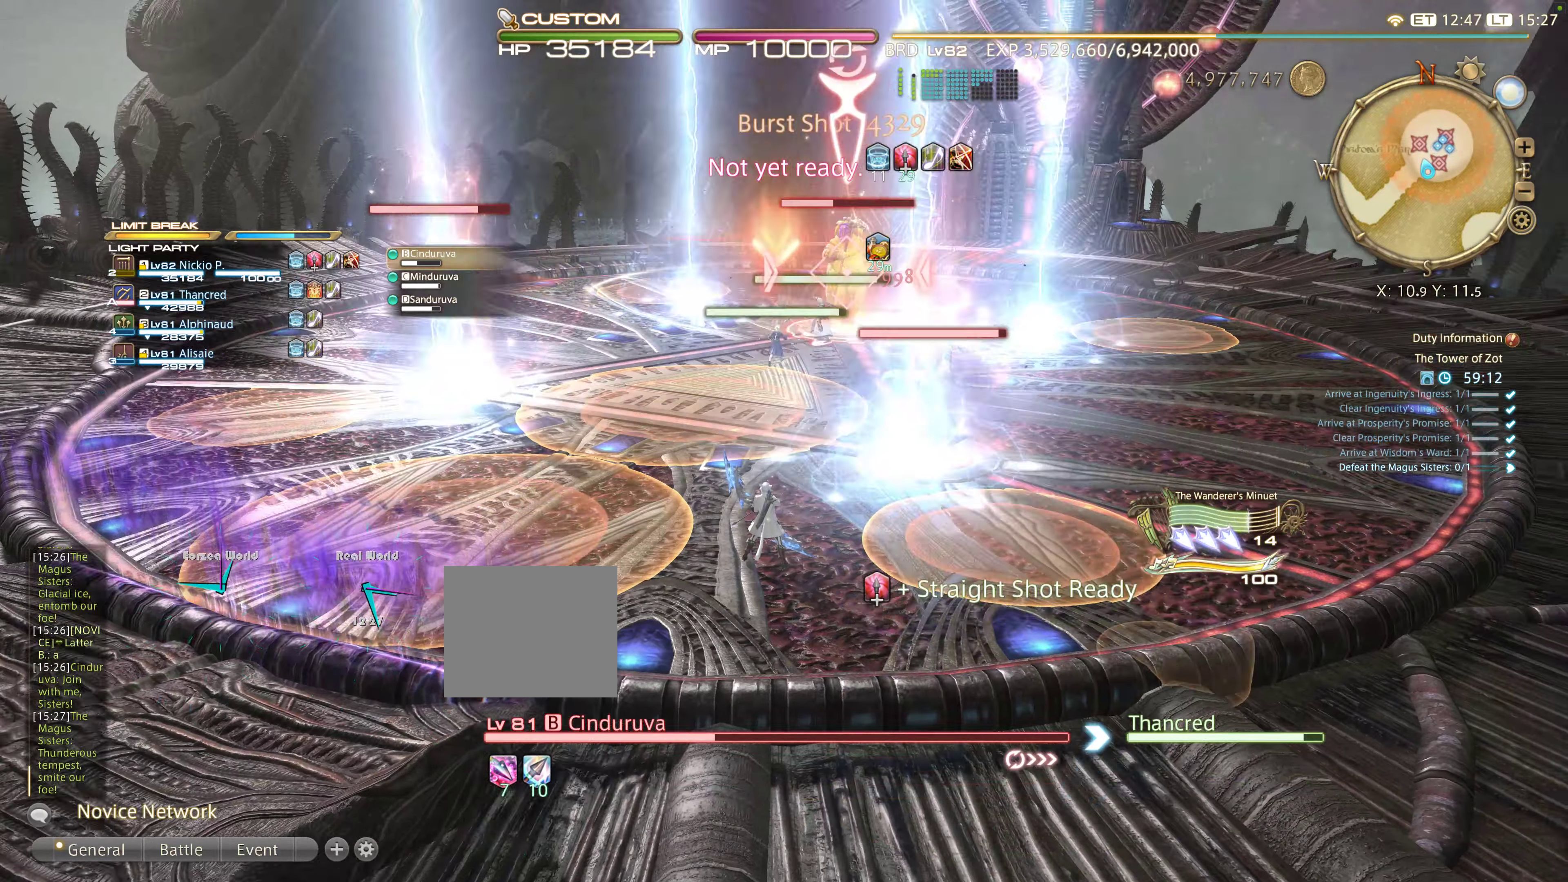
{"dt_ms": 500, "buttons": ["CIRCLE"], "left_stick": "up", "right_stick": "center", "events": [[16, "CROSS", "up"], [100, "left_stick", "up"], [283, "CIRCLE", "down"], [383, "CIRCLE", "up"], [483, "CIRCLE", "down"]]}
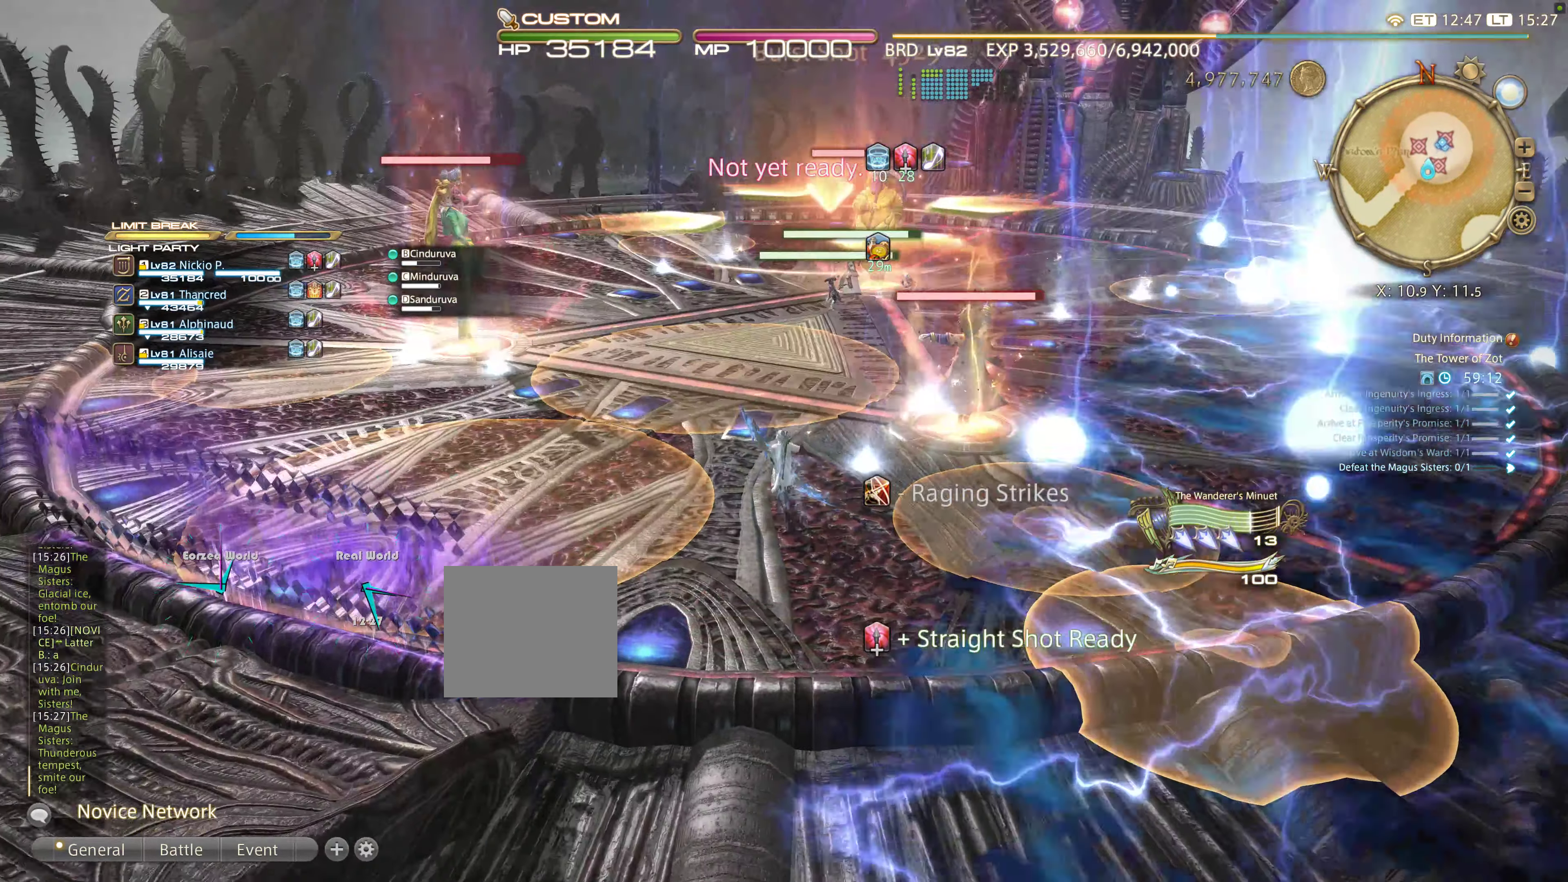
{"dt_ms": 500, "buttons": [], "left_stick": "up", "right_stick": "center", "events": [[33, "CIRCLE", "up"], [100, "CIRCLE", "down"], [183, "CIRCLE", "up"], [216, "CIRCLE", "down"], [333, "CIRCLE", "up"], [400, "CIRCLE", "down"], [433, "CIRCLE", "up"]]}
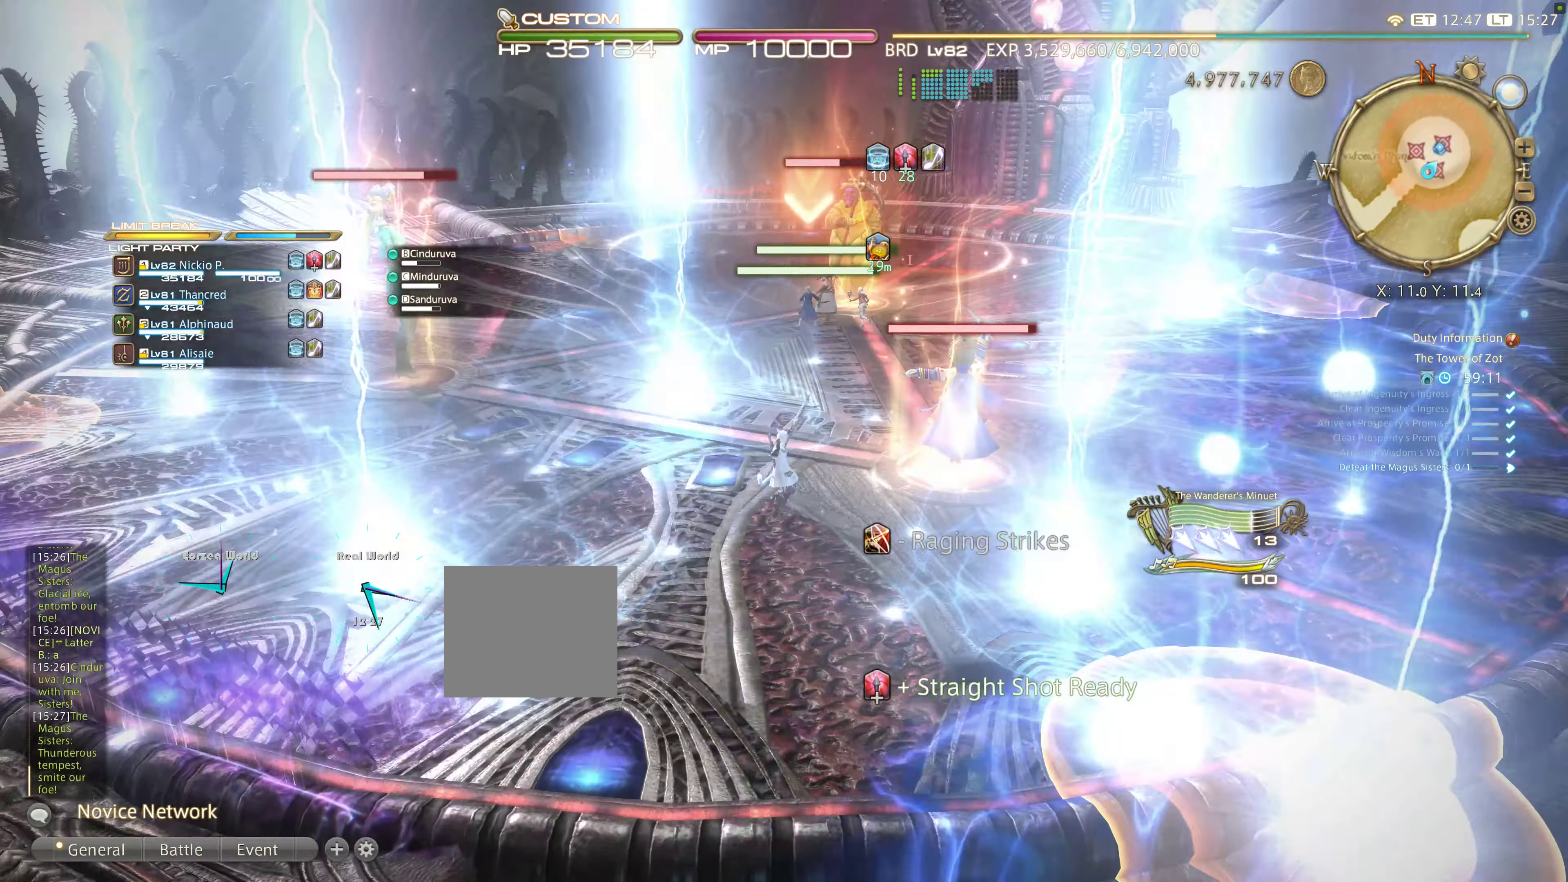
{"dt_ms": 500, "buttons": [], "left_stick": "up", "right_stick": "center", "events": [[50, "CIRCLE", "down"], [166, "CIRCLE", "up"]]}
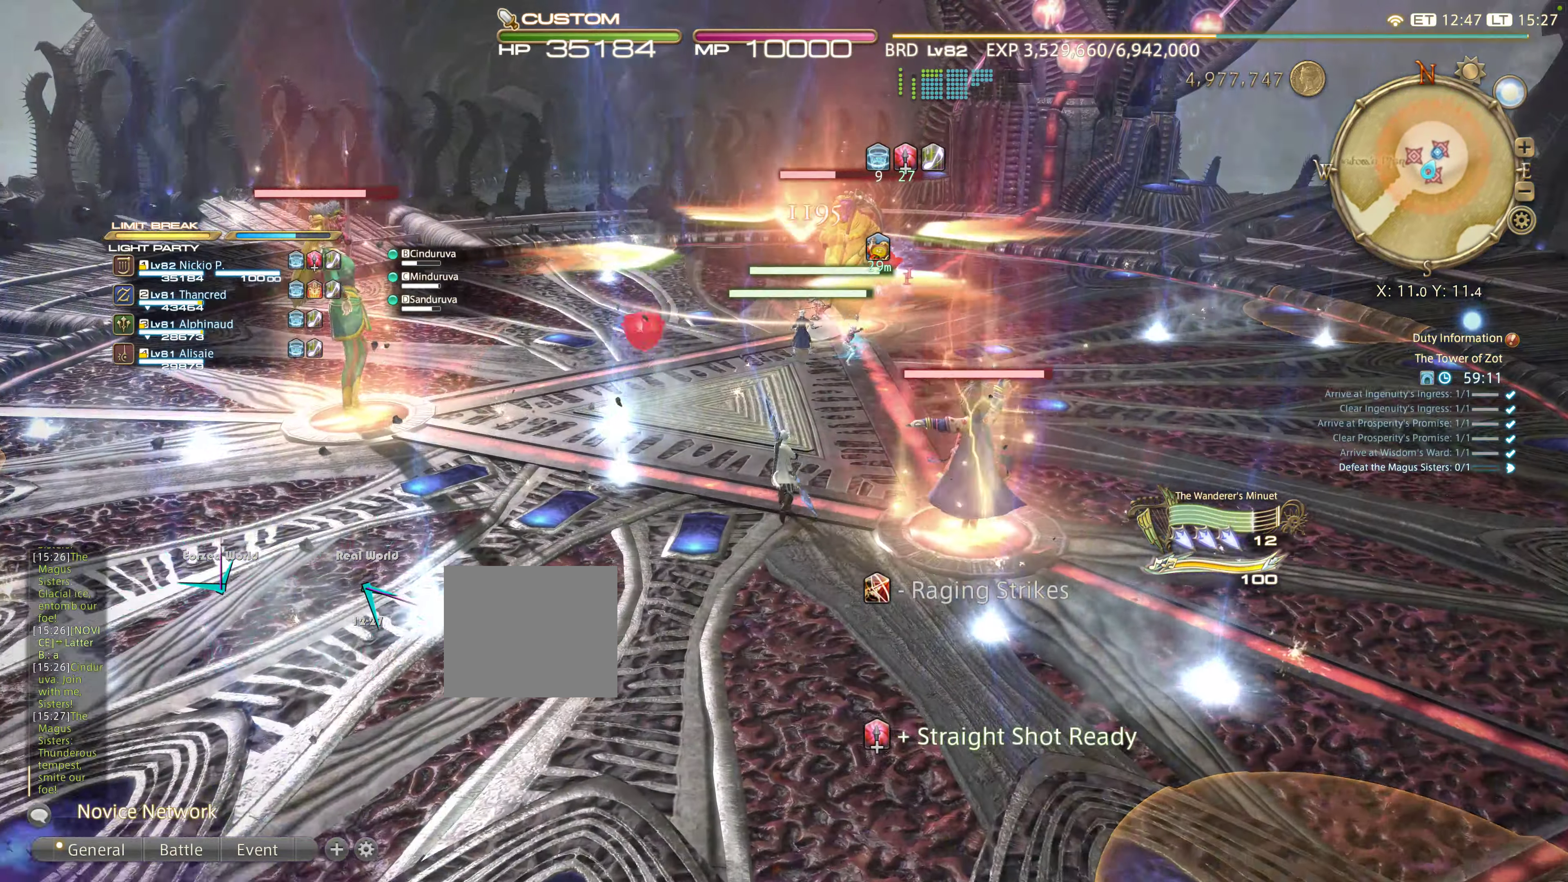
{"dt_ms": 500, "buttons": [], "left_stick": "up", "right_stick": "center", "events": []}
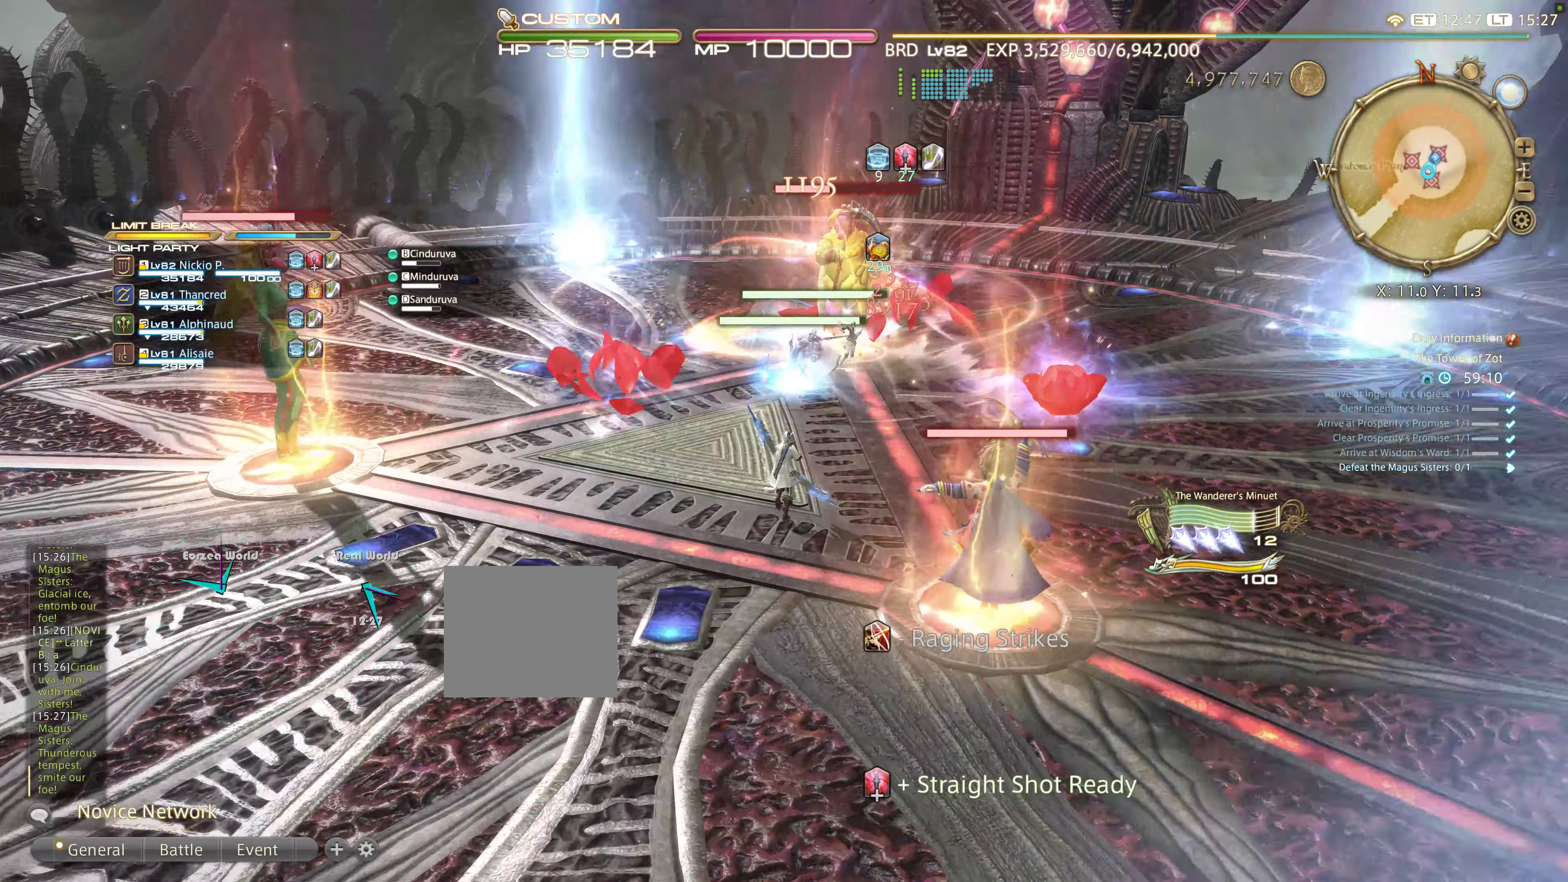
{"dt_ms": 500, "buttons": [], "left_stick": "up", "right_stick": "down", "events": [[500, "right_stick", "down"]]}
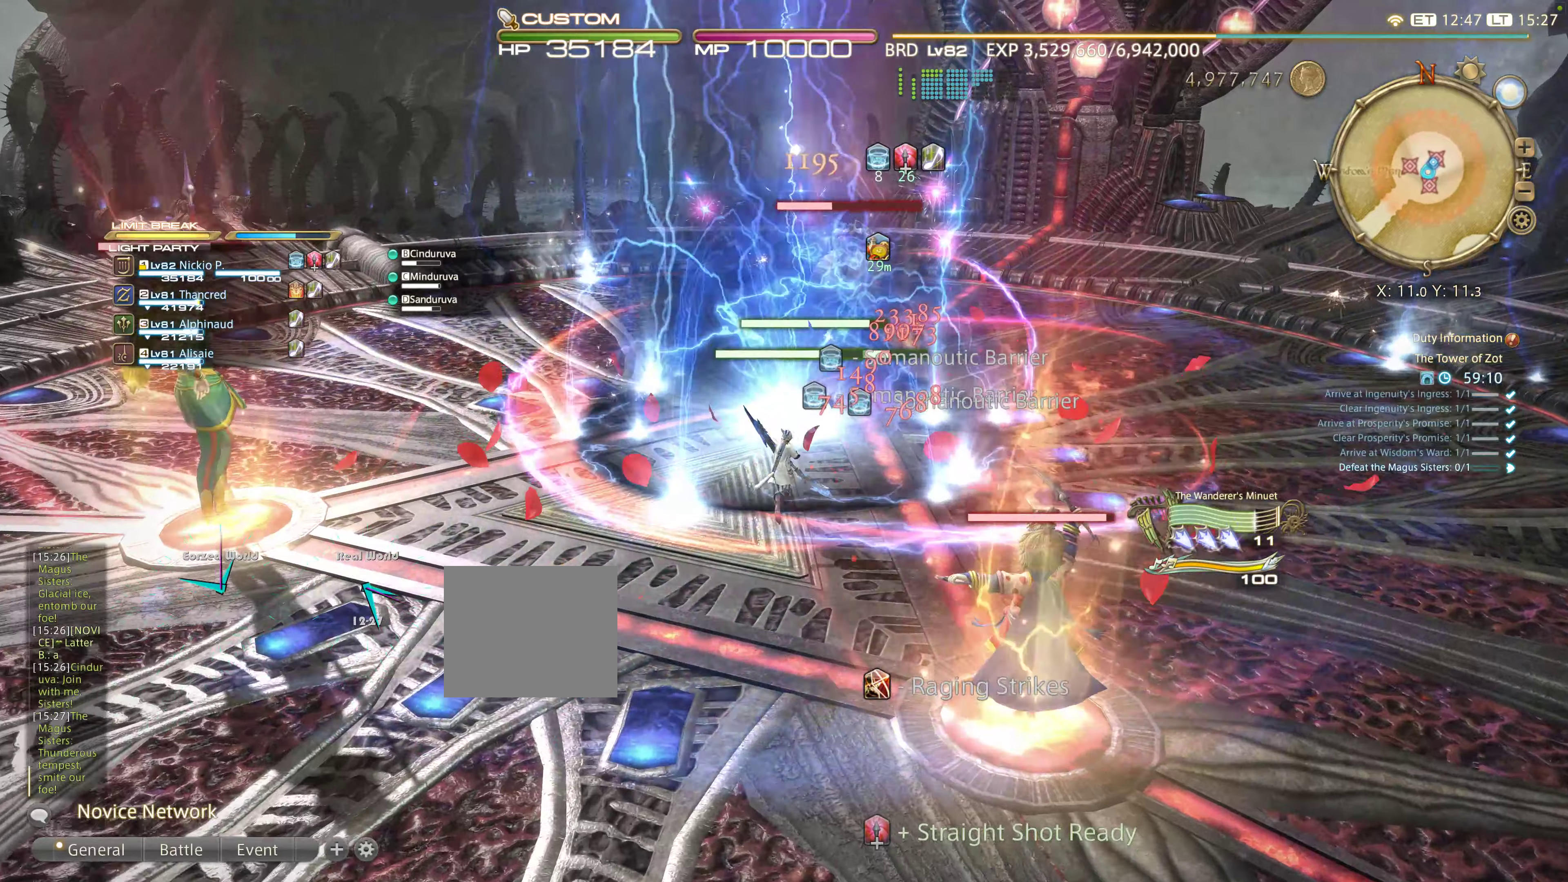
{"dt_ms": 500, "buttons": [], "left_stick": "up", "right_stick": "left", "events": [[217, "right_stick", "center"], [500, "right_stick", "left"]]}
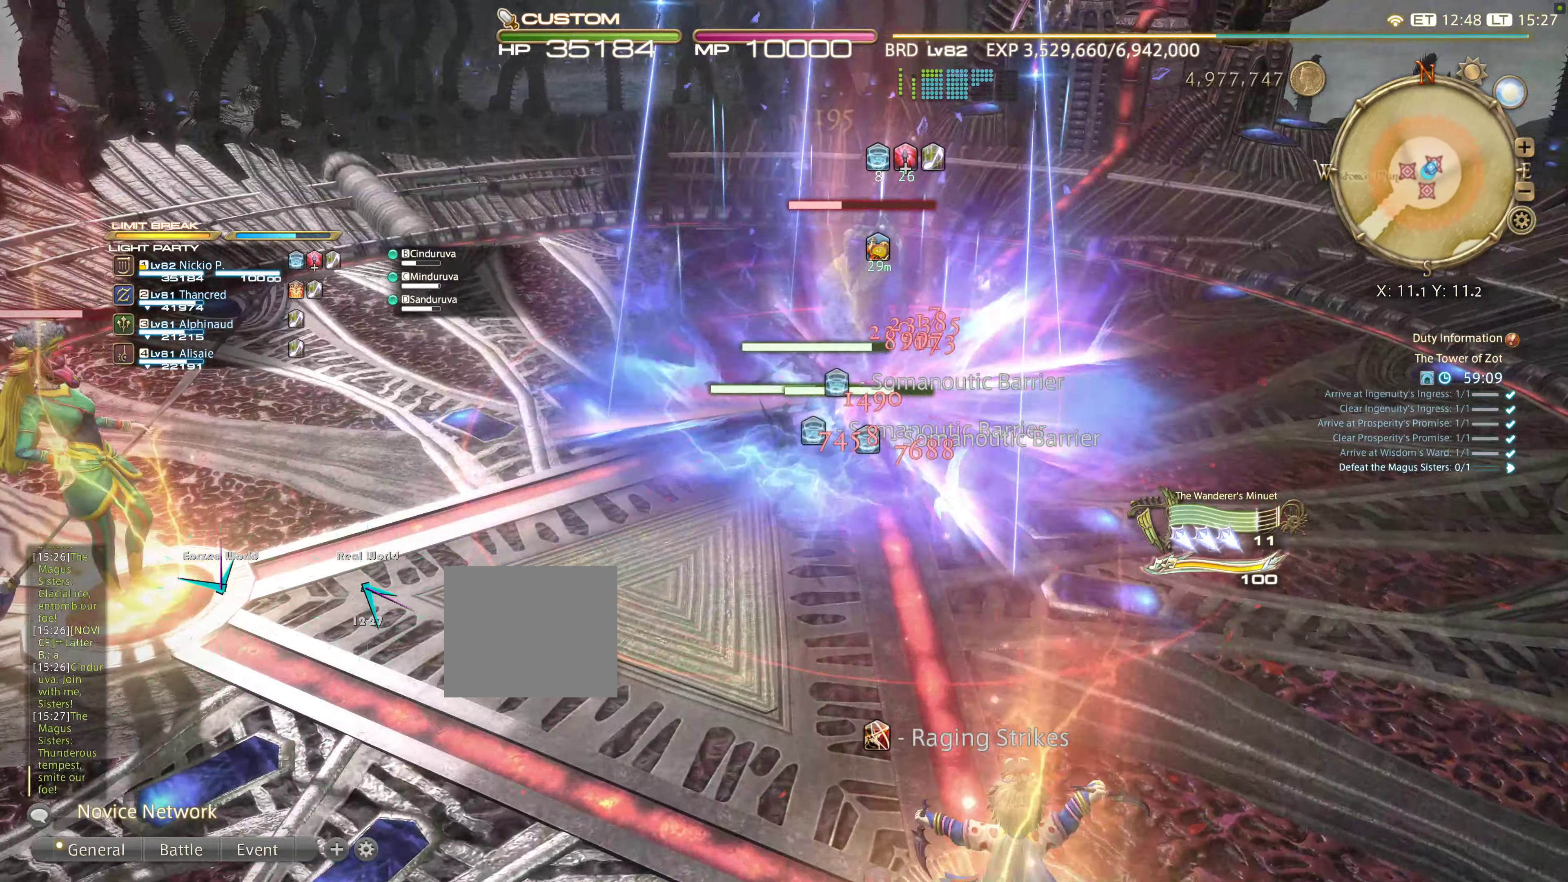
{"dt_ms": 1000, "buttons": [], "left_stick": "down-right", "right_stick": "left"}
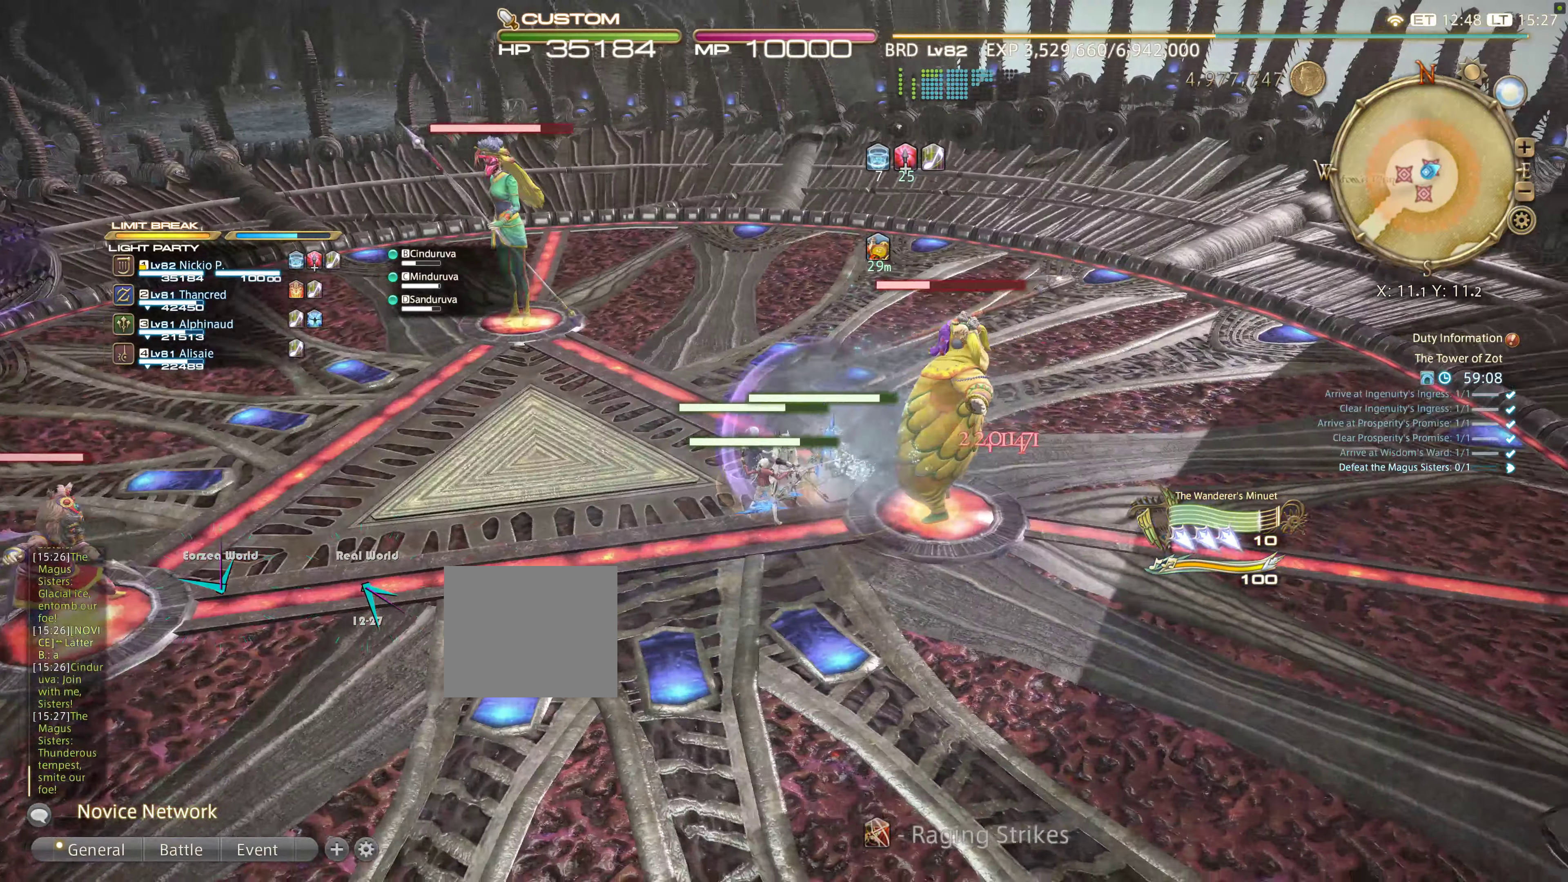
{"dt_ms": 500, "buttons": ["R2"], "left_stick": "down-right", "right_stick": "center", "events": [[50, "right_stick", "center"], [100, "CROSS", "down"], [183, "CROSS", "up"], [333, "R2", "down"], [433, "CIRCLE", "down"], [467, "CIRCLE", "up"]]}
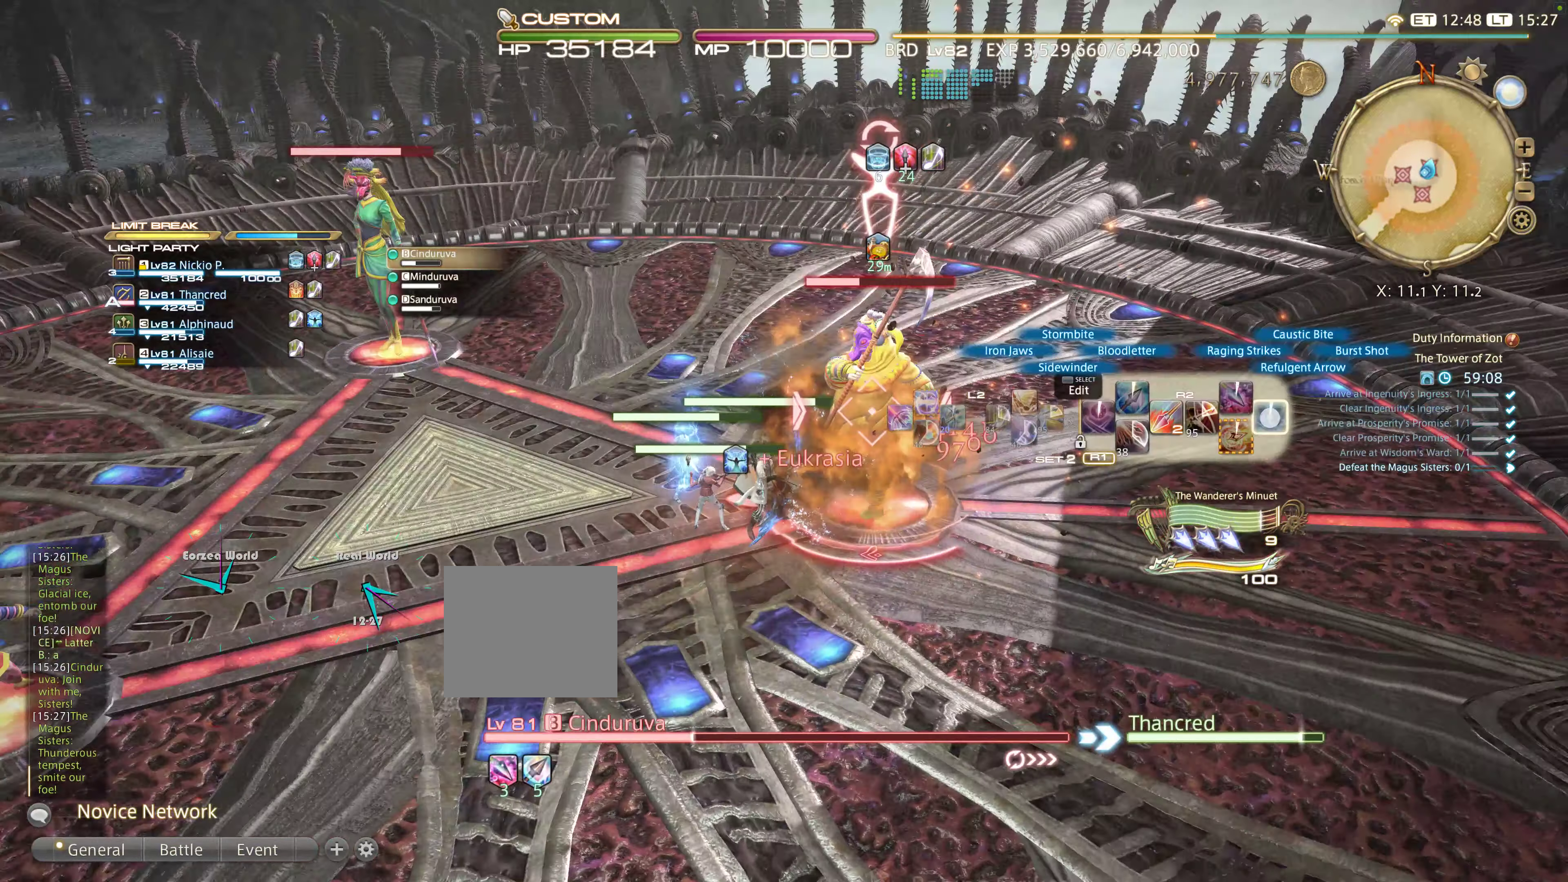
{"dt_ms": 500, "buttons": ["CIRCLE", "R2"], "left_stick": "down-right", "right_stick": "center", "events": [[33, "CIRCLE", "down"], [100, "R1", "down"], [117, "CIRCLE", "up"], [200, "CIRCLE", "down"], [367, "CIRCLE", "up"], [483, "CIRCLE", "down"], [483, "R1", "up"]]}
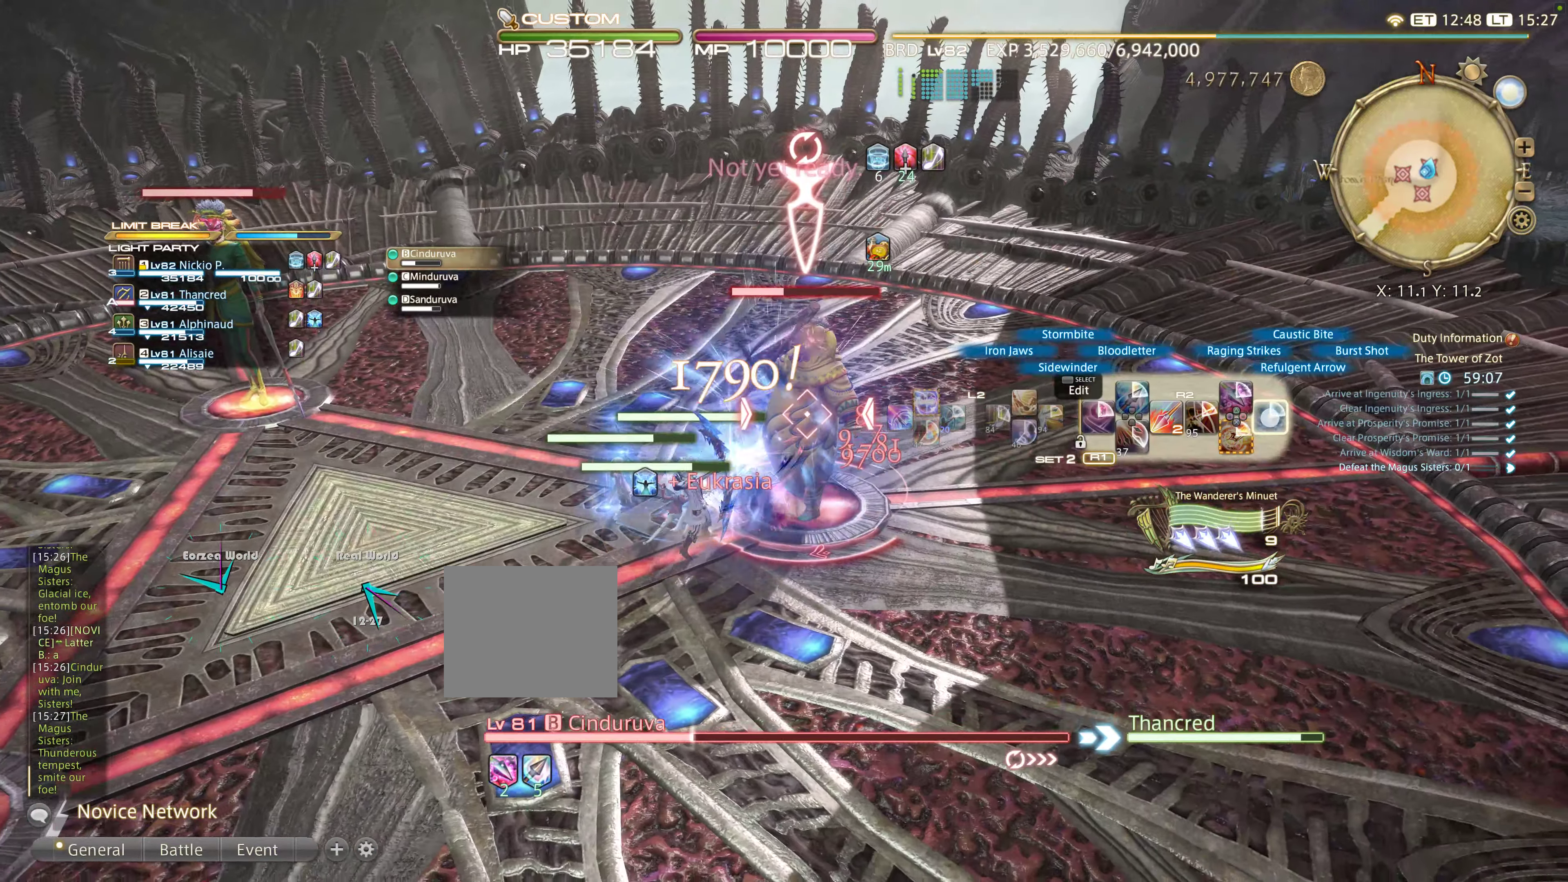
{"dt_ms": 500, "buttons": [], "left_stick": "down-right", "right_stick": "center", "events": [[17, "CIRCLE", "up"], [17, "R2", "up"], [100, "CIRCLE", "down"], [183, "CIRCLE", "up"]]}
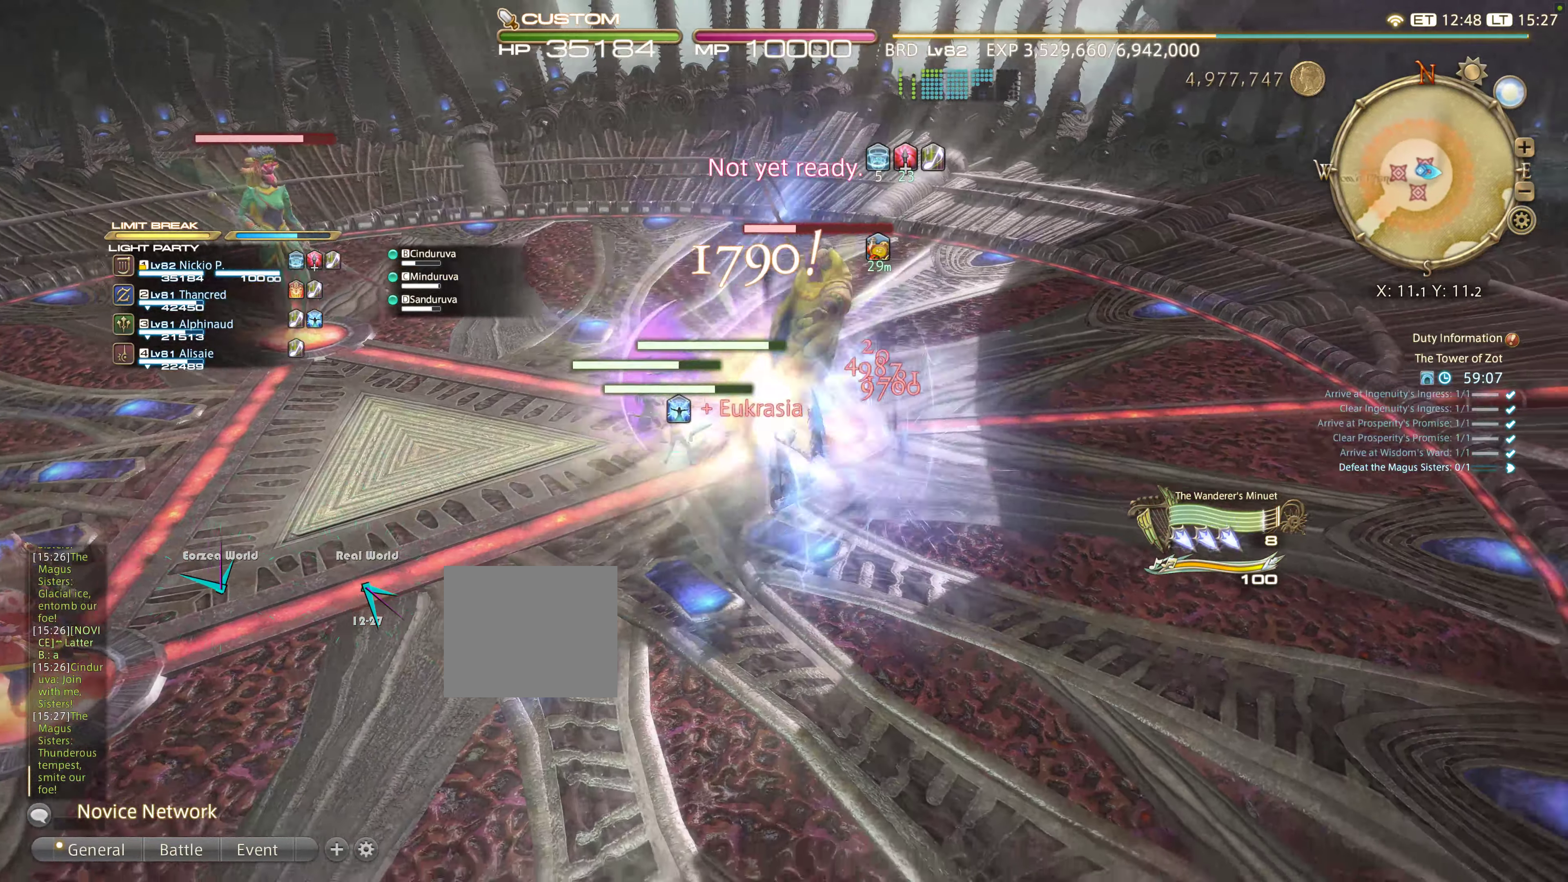
{"dt_ms": 500, "buttons": [], "left_stick": "right", "right_stick": "left", "events": [[133, "right_stick", "left"], [250, "left_stick", "right"], [300, "CROSS", "down"], [383, "CROSS", "up"]]}
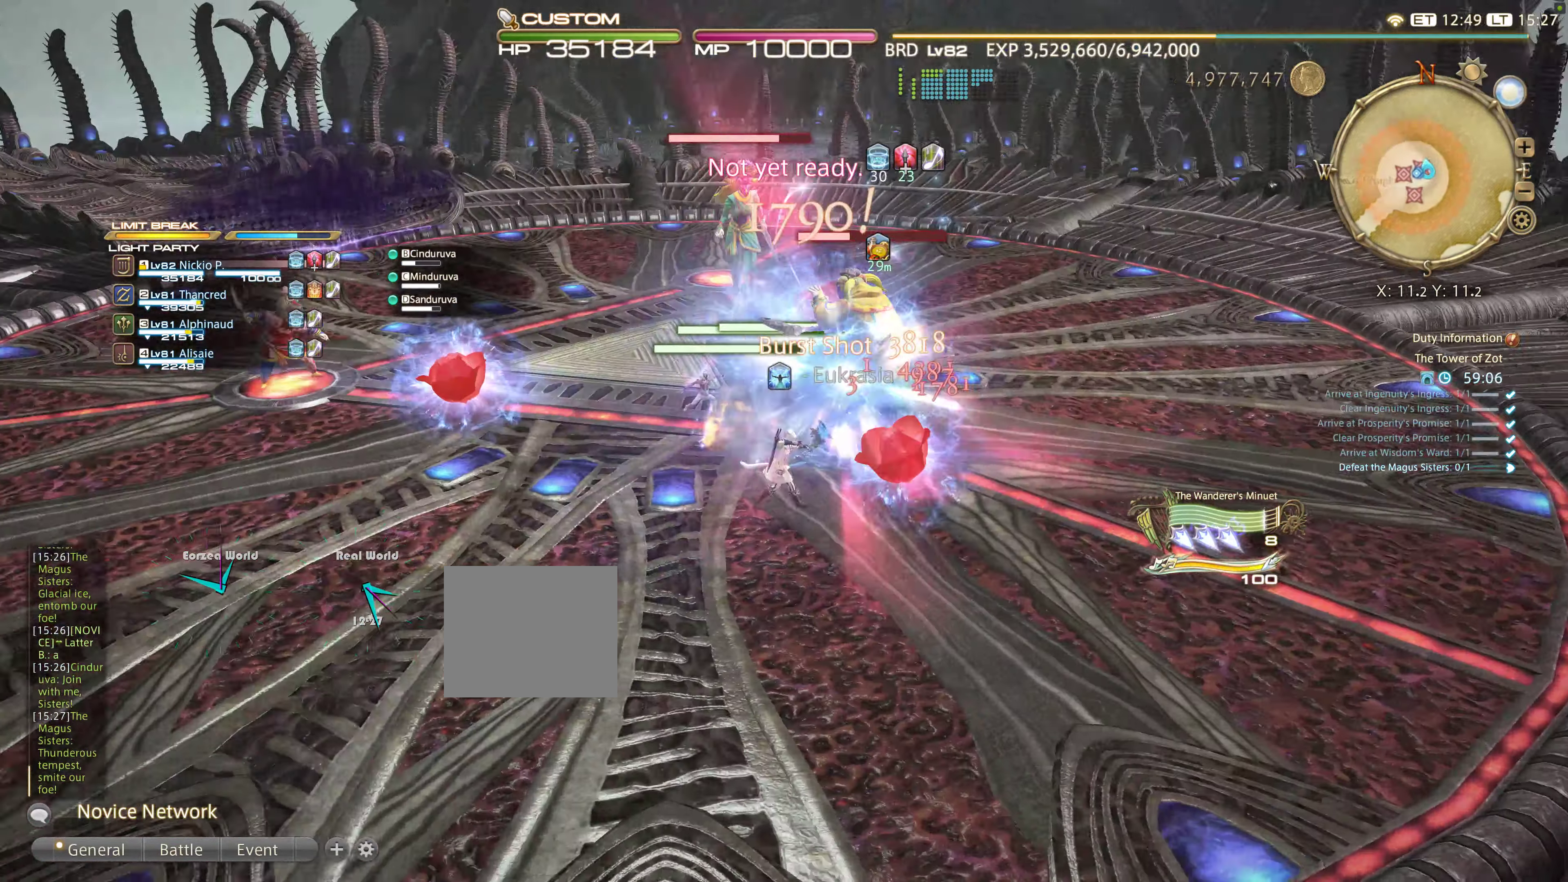
{"dt_ms": 500, "buttons": ["R2"], "left_stick": "down-right", "right_stick": "center", "events": [[17, "right_stick", "center"], [117, "CROSS", "down"], [217, "CROSS", "up"], [217, "left_stick", "down-right"], [450, "R2", "down"]]}
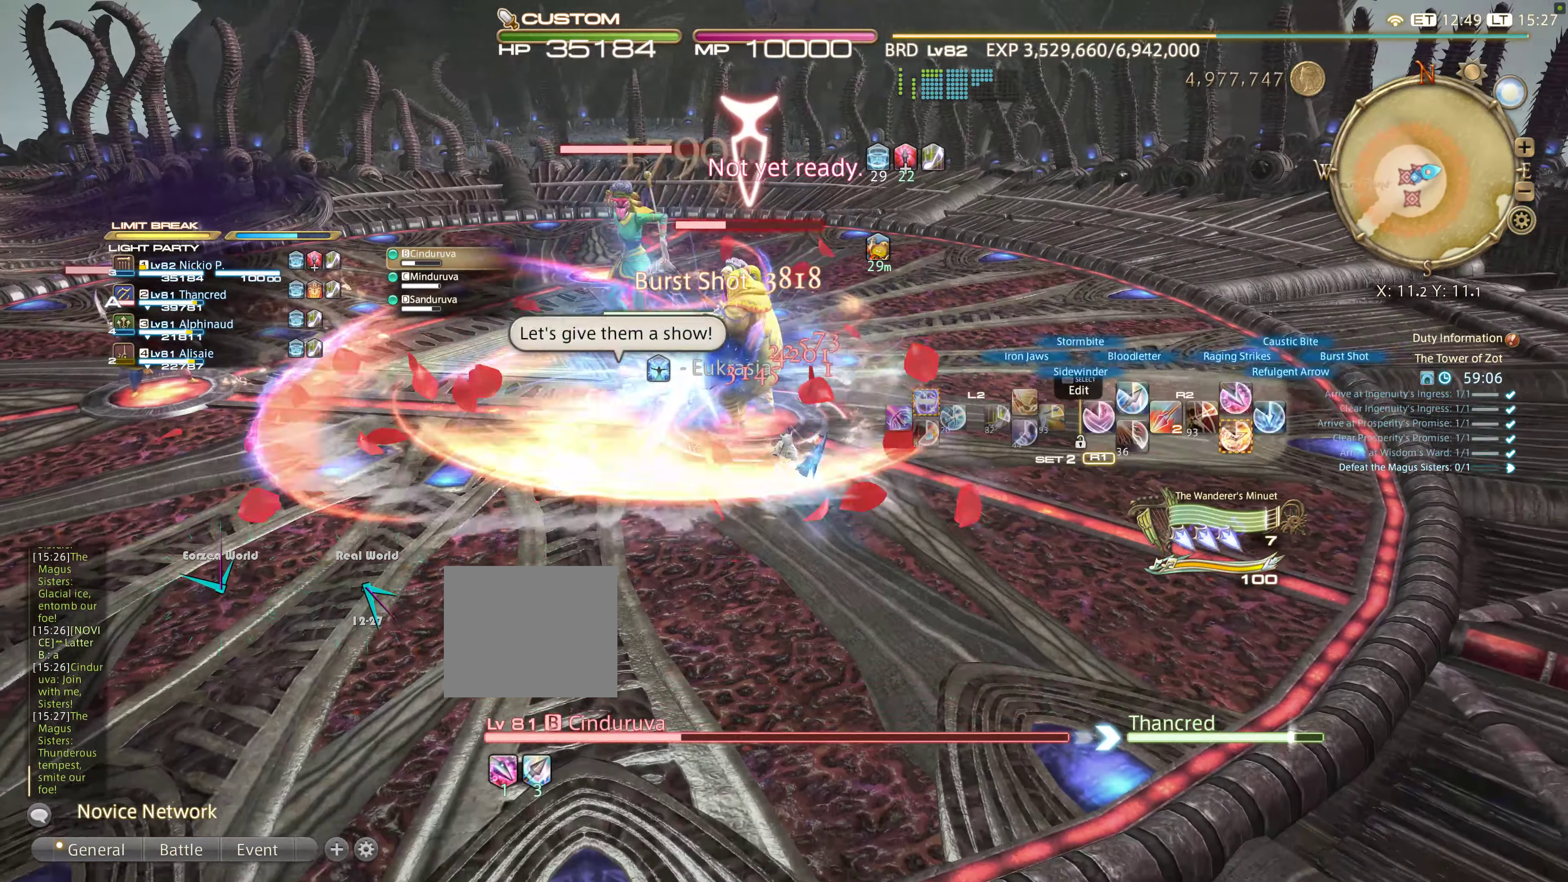
{"dt_ms": 500, "buttons": ["R2"], "left_stick": "right", "right_stick": "center"}
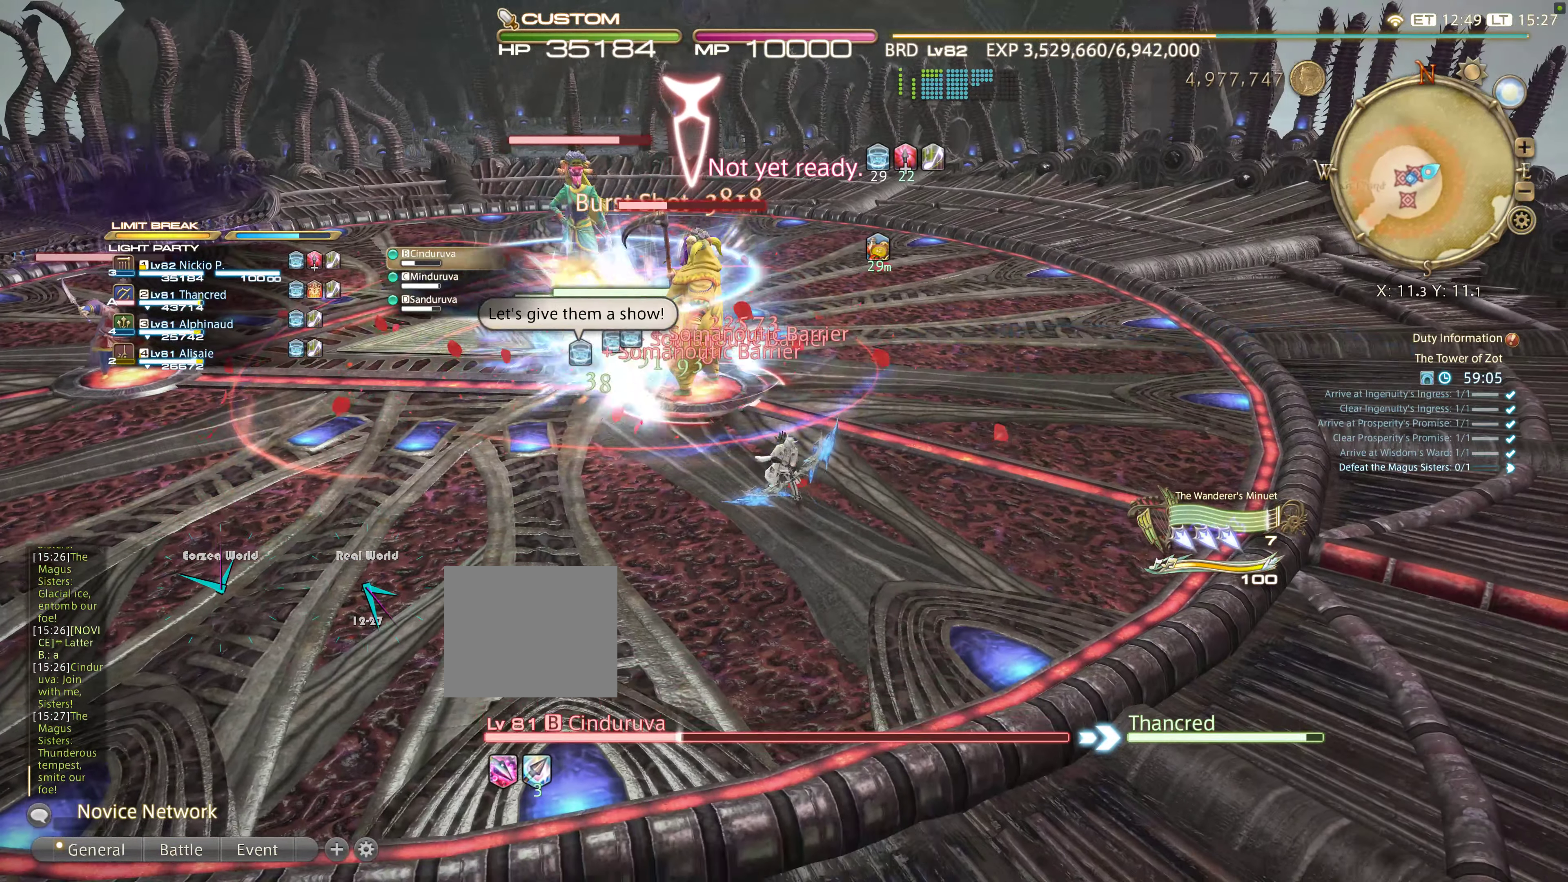
{"dt_ms": 500, "buttons": ["L2"], "left_stick": "center", "right_stick": "center", "events": [[67, "L2", "down"], [67, "R2", "up"], [183, "DPAD_UP", "down"], [233, "left_stick", "center"], [300, "DPAD_UP", "up"], [367, "DPAD_UP", "down"], [500, "DPAD_UP", "up"]]}
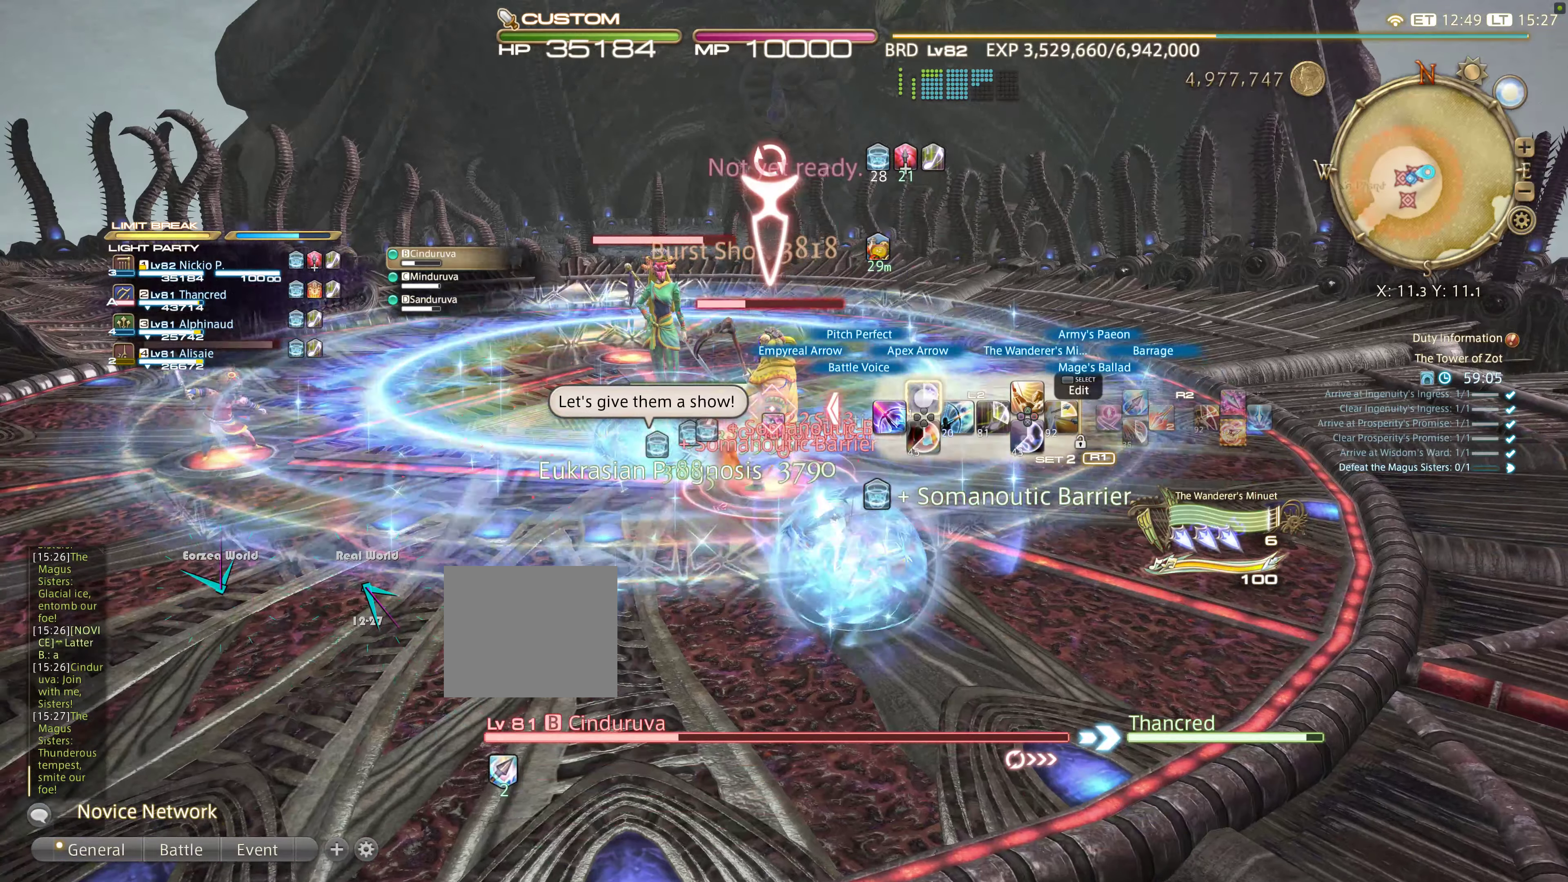
{"dt_ms": 500, "buttons": ["L2", "DPAD_LEFT"], "left_stick": "center", "right_stick": "center"}
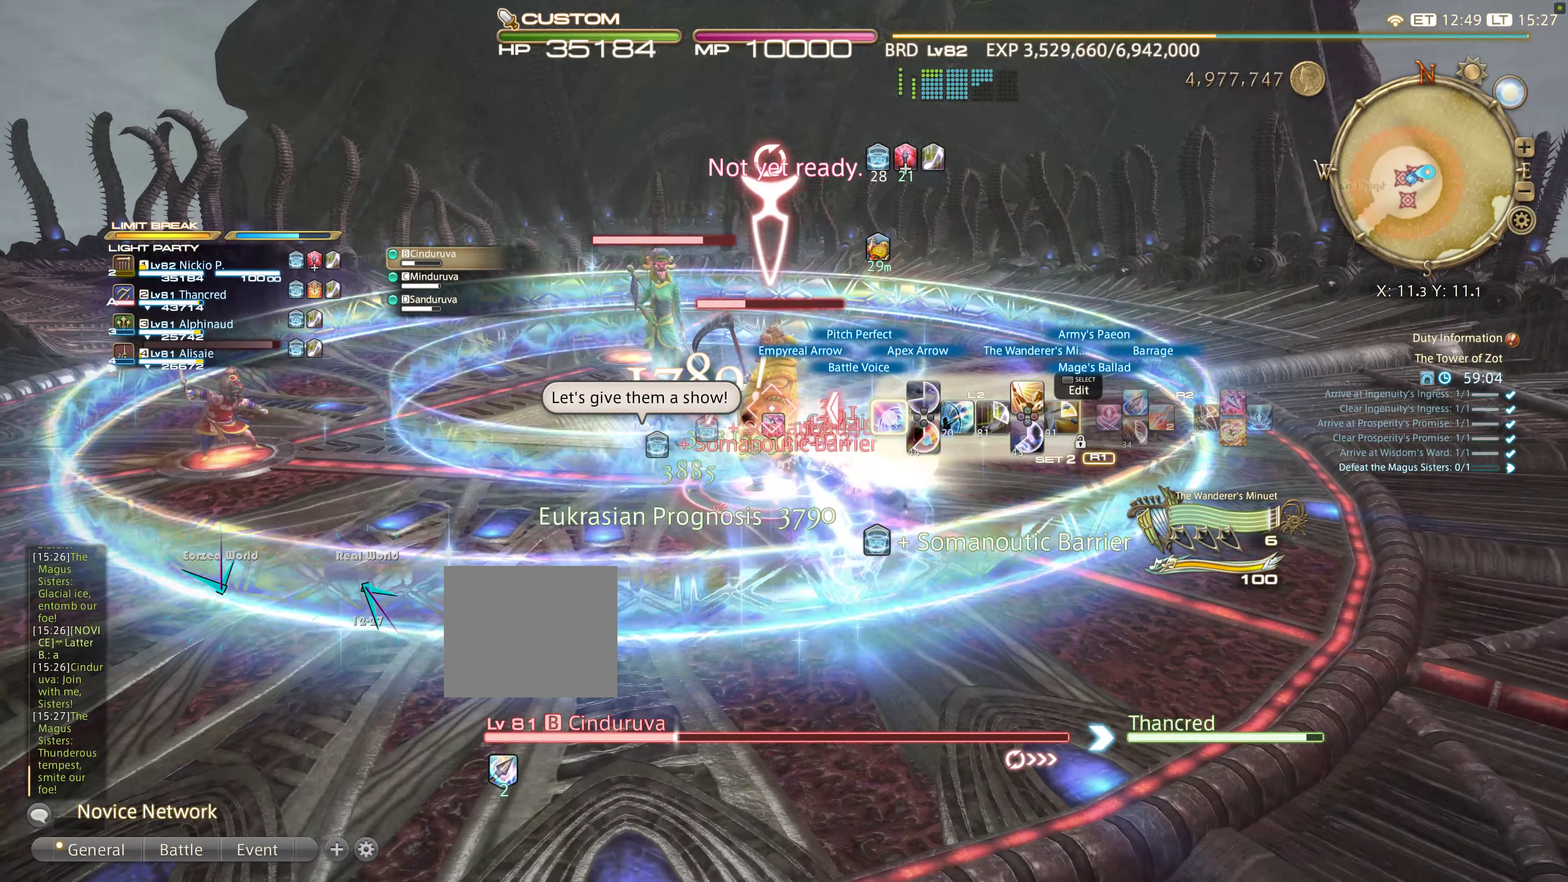
{"dt_ms": 500, "buttons": ["L2"], "left_stick": "center", "right_stick": "center", "events": [[17, "DPAD_LEFT", "up"], [84, "DPAD_LEFT", "down"], [184, "DPAD_LEFT", "up"], [284, "DPAD_LEFT", "down"], [350, "DPAD_LEFT", "up"]]}
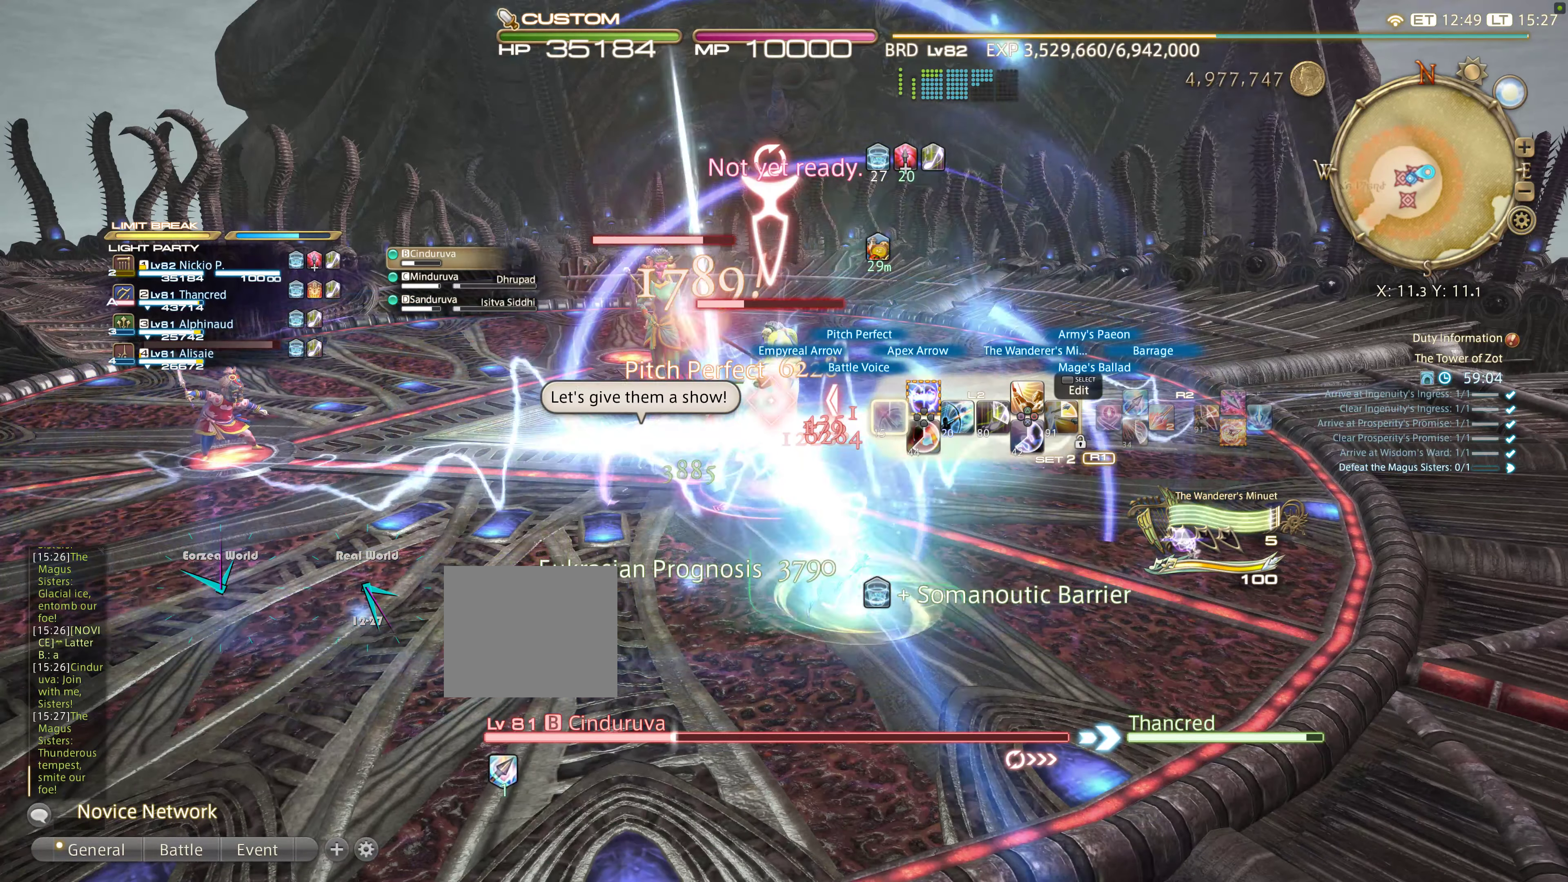
{"dt_ms": 500, "buttons": ["R2"], "left_stick": "center", "right_stick": "center", "events": [[300, "L2", "up"], [300, "R2", "down"]]}
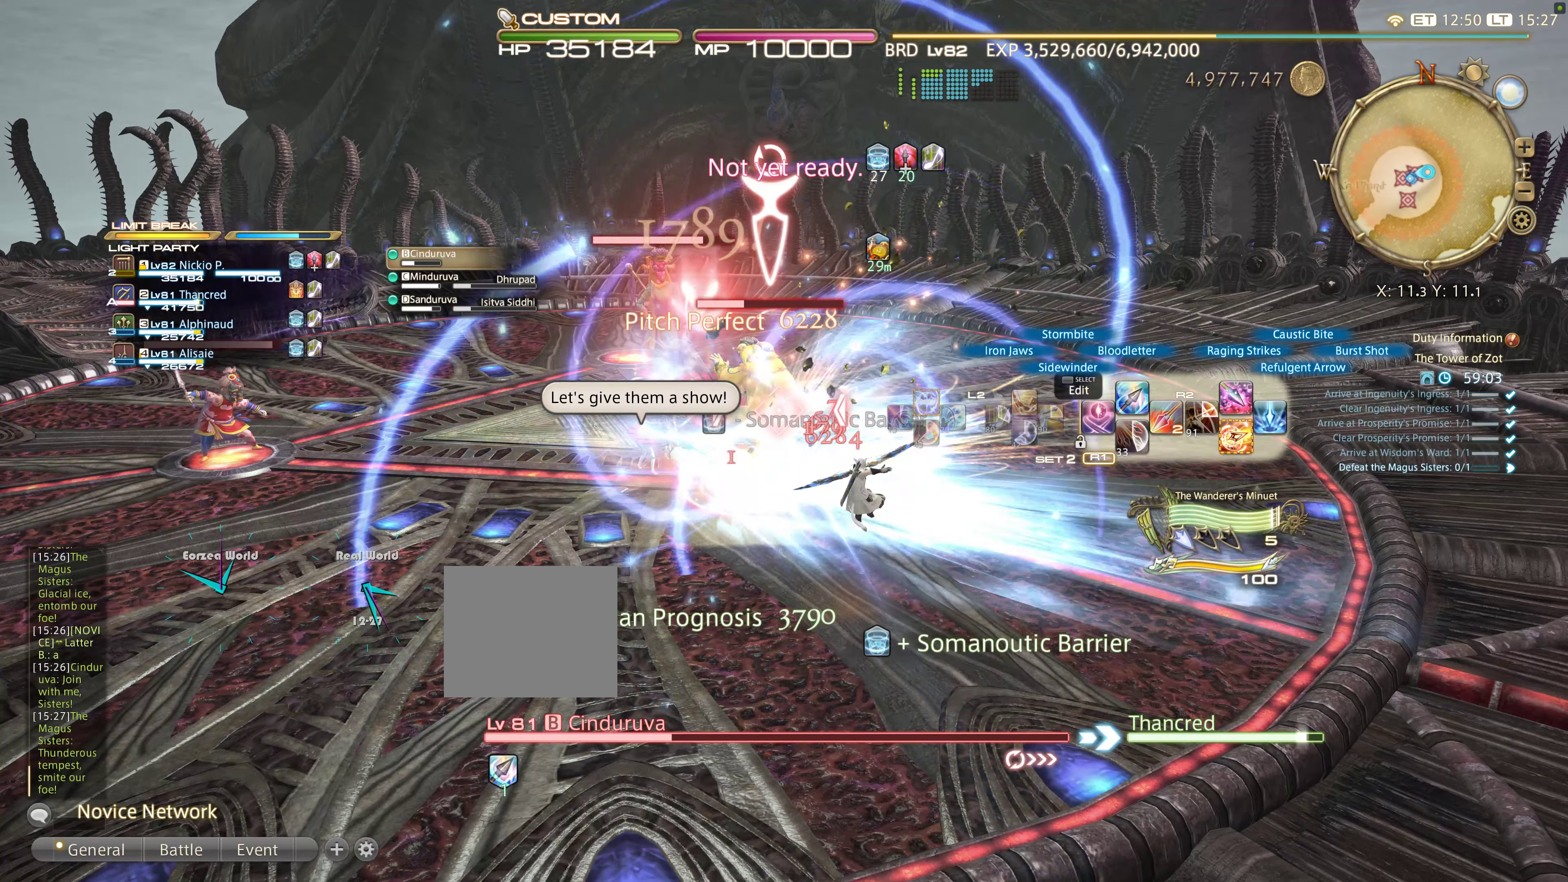
{"dt_ms": 500, "buttons": ["L2"], "left_stick": "center", "right_stick": "center", "events": [[17, "CIRCLE", "down"], [117, "CIRCLE", "up"], [184, "CIRCLE", "down"], [267, "CIRCLE", "up"], [334, "CIRCLE", "down"], [417, "CIRCLE", "up"], [417, "L2", "down"], [484, "R2", "up"]]}
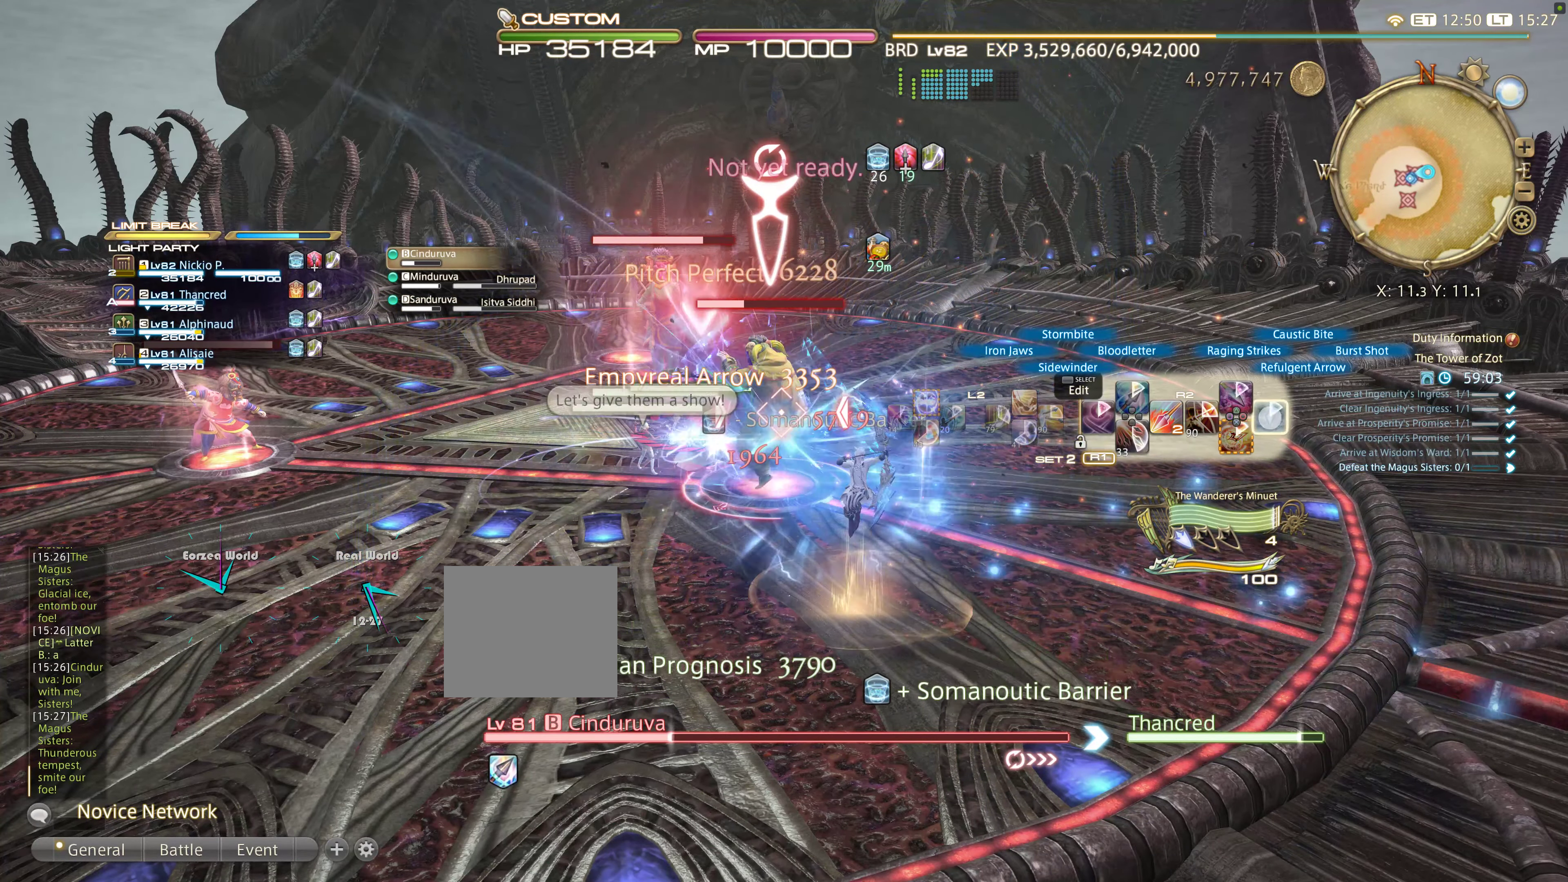
{"dt_ms": 500, "buttons": ["L2", "DPAD_UP"], "left_stick": "center", "right_stick": "center", "events": [[134, "DPAD_UP", "down"], [250, "DPAD_UP", "up"], [334, "DPAD_UP", "down"], [450, "DPAD_UP", "up"], [500, "DPAD_UP", "down"]]}
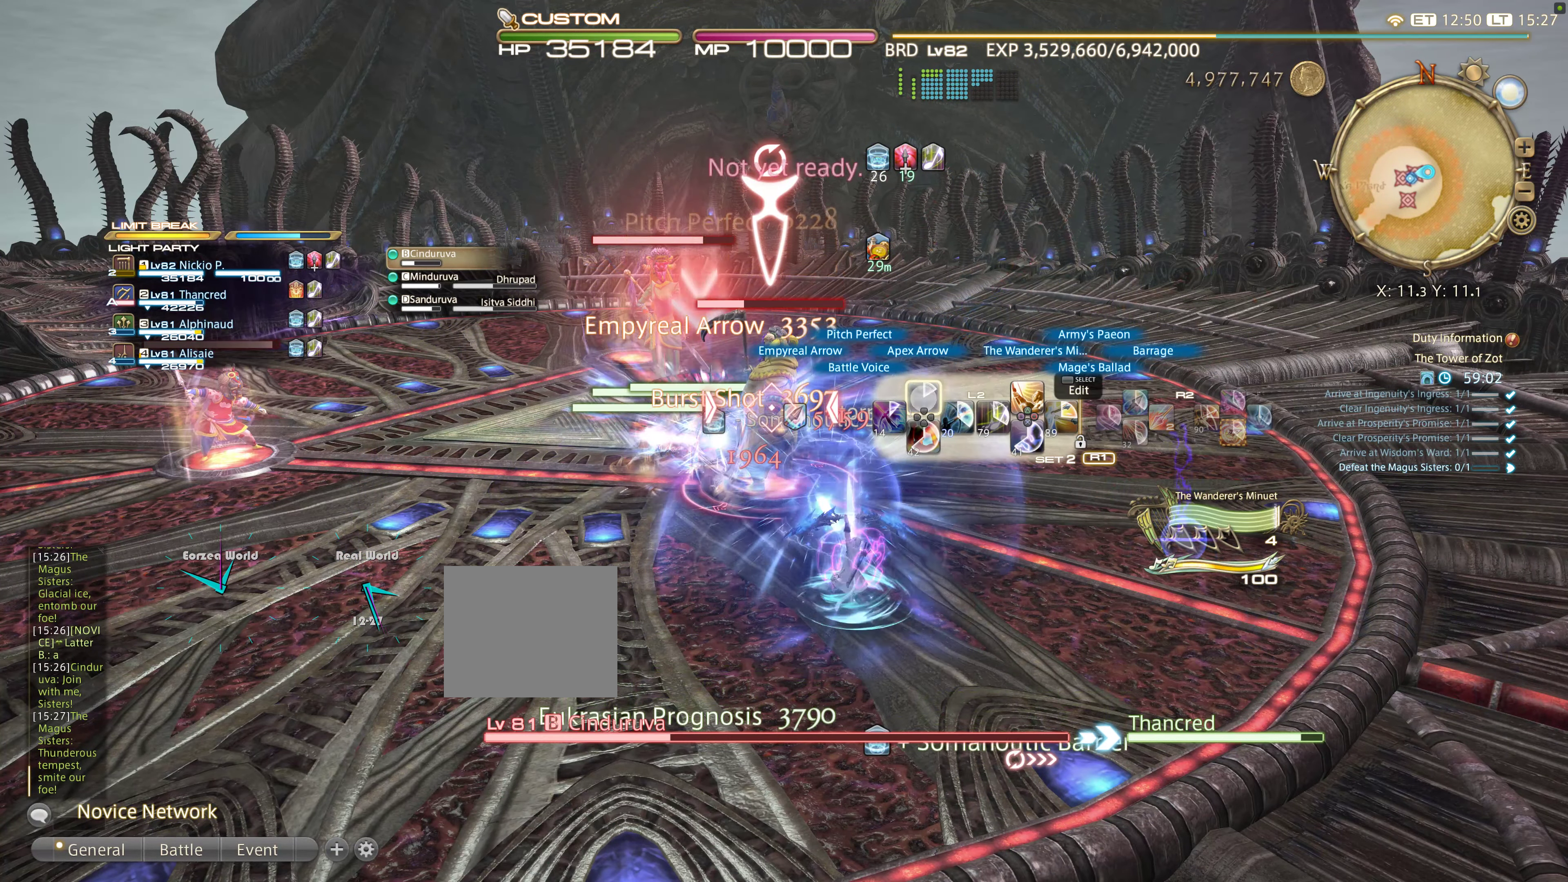
{"dt_ms": 500, "buttons": ["L2"], "left_stick": "center", "right_stick": "center", "events": [[117, "DPAD_UP", "up"]]}
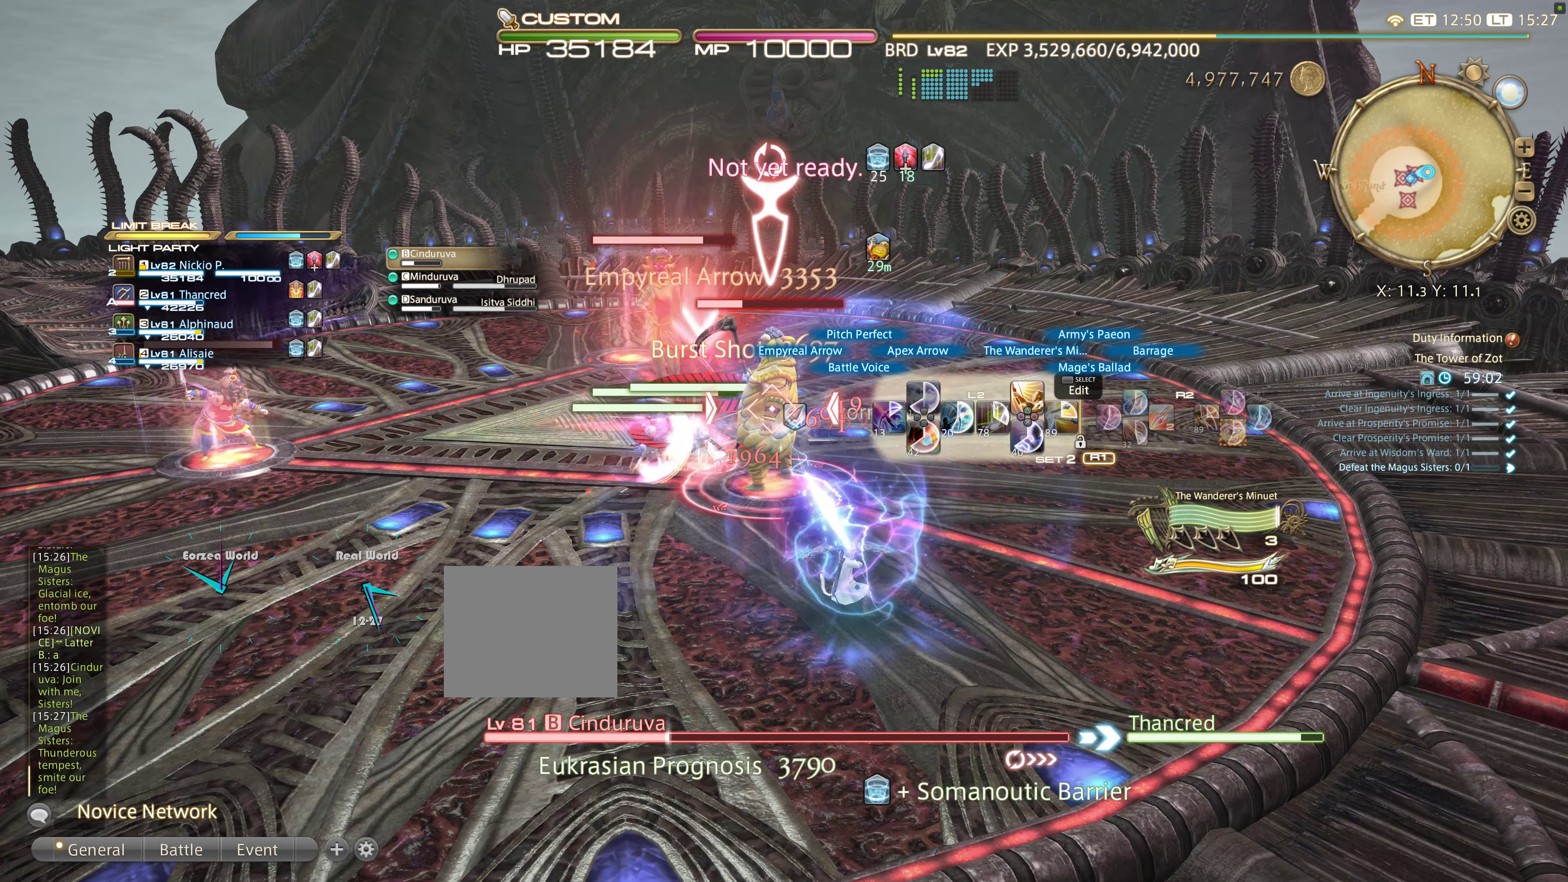
{"dt_ms": 500, "buttons": ["R2"], "left_stick": "center", "right_stick": "center", "events": [[500, "L2", "up"], [500, "R2", "down"]]}
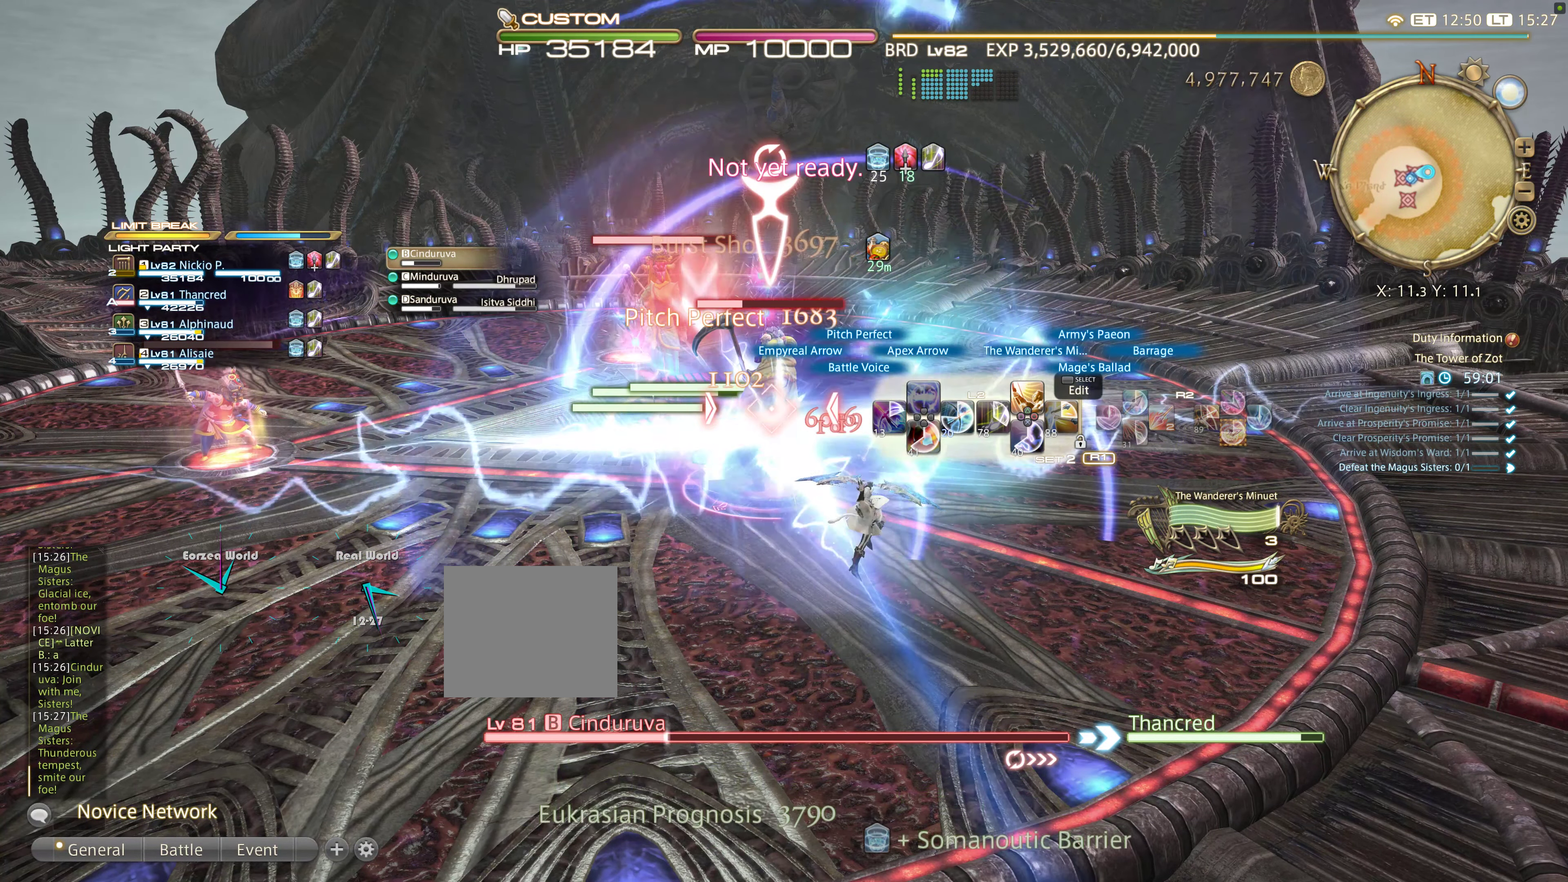
{"dt_ms": 500, "buttons": ["R2"], "left_stick": "center", "right_stick": "center", "events": [[134, "DPAD_RIGHT", "down"], [250, "DPAD_RIGHT", "up"]]}
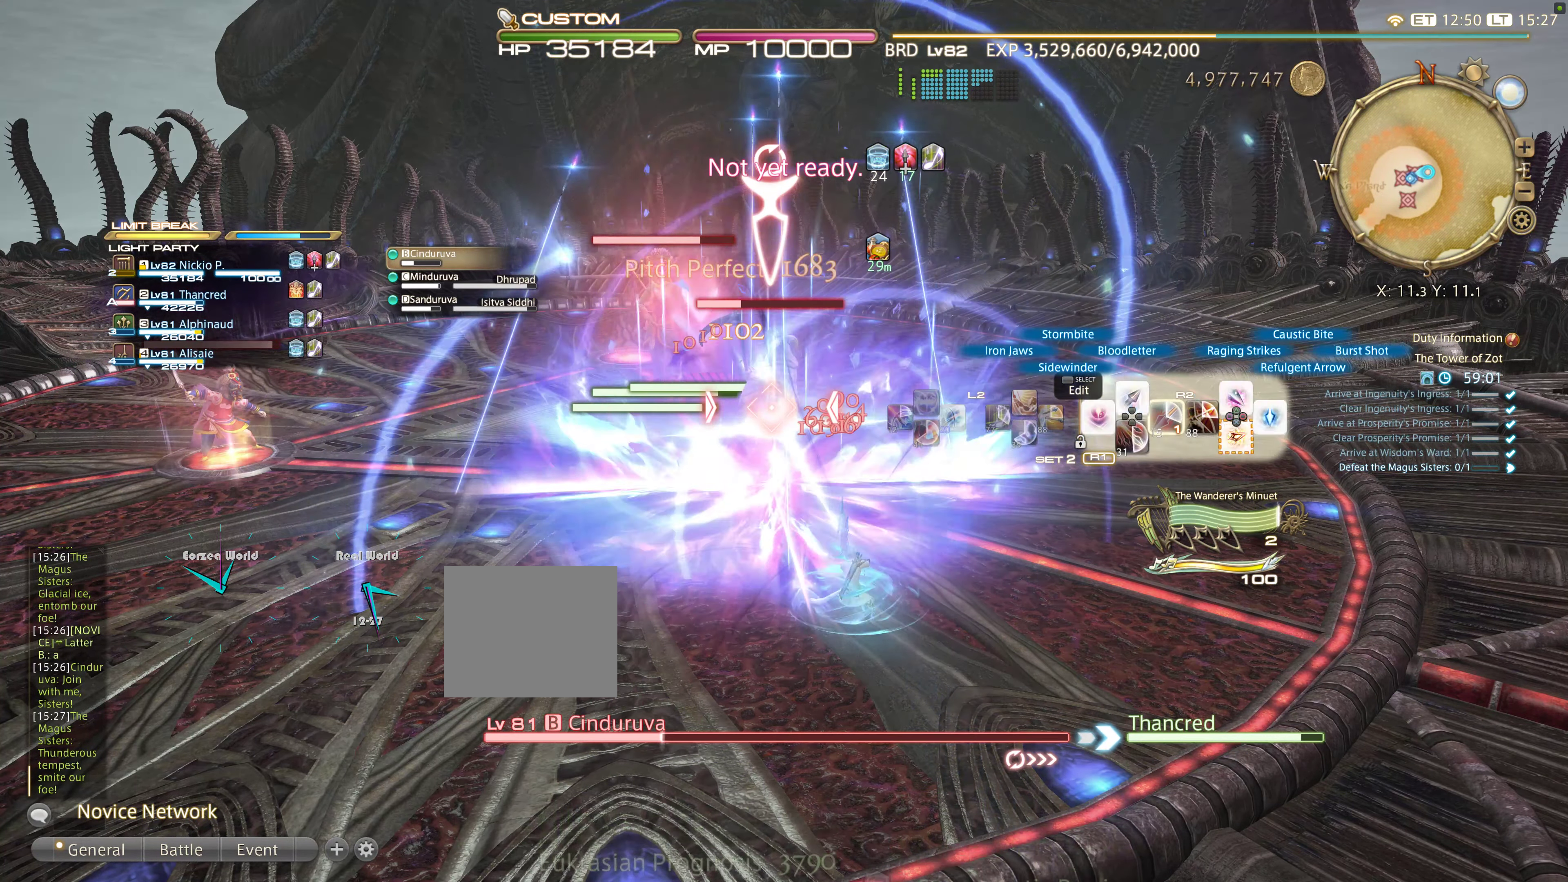
{"dt_ms": 500, "buttons": [], "left_stick": "center", "right_stick": "center", "events": [[484, "R2", "up"]]}
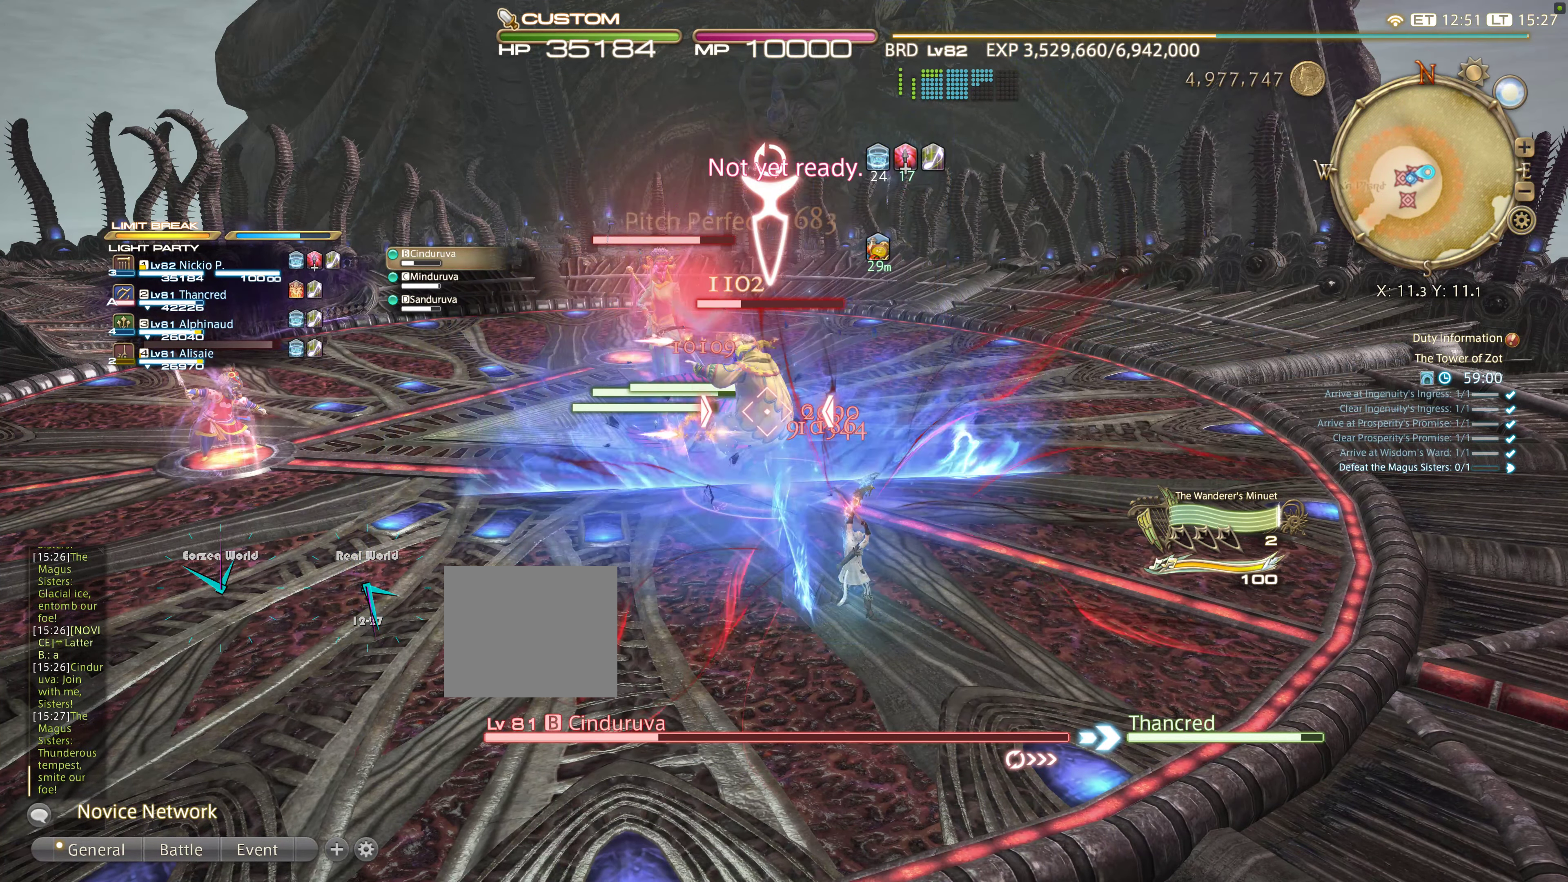
{"dt_ms": 500, "buttons": ["L2"], "left_stick": "center", "right_stick": "center", "events": [[34, "L2", "down"]]}
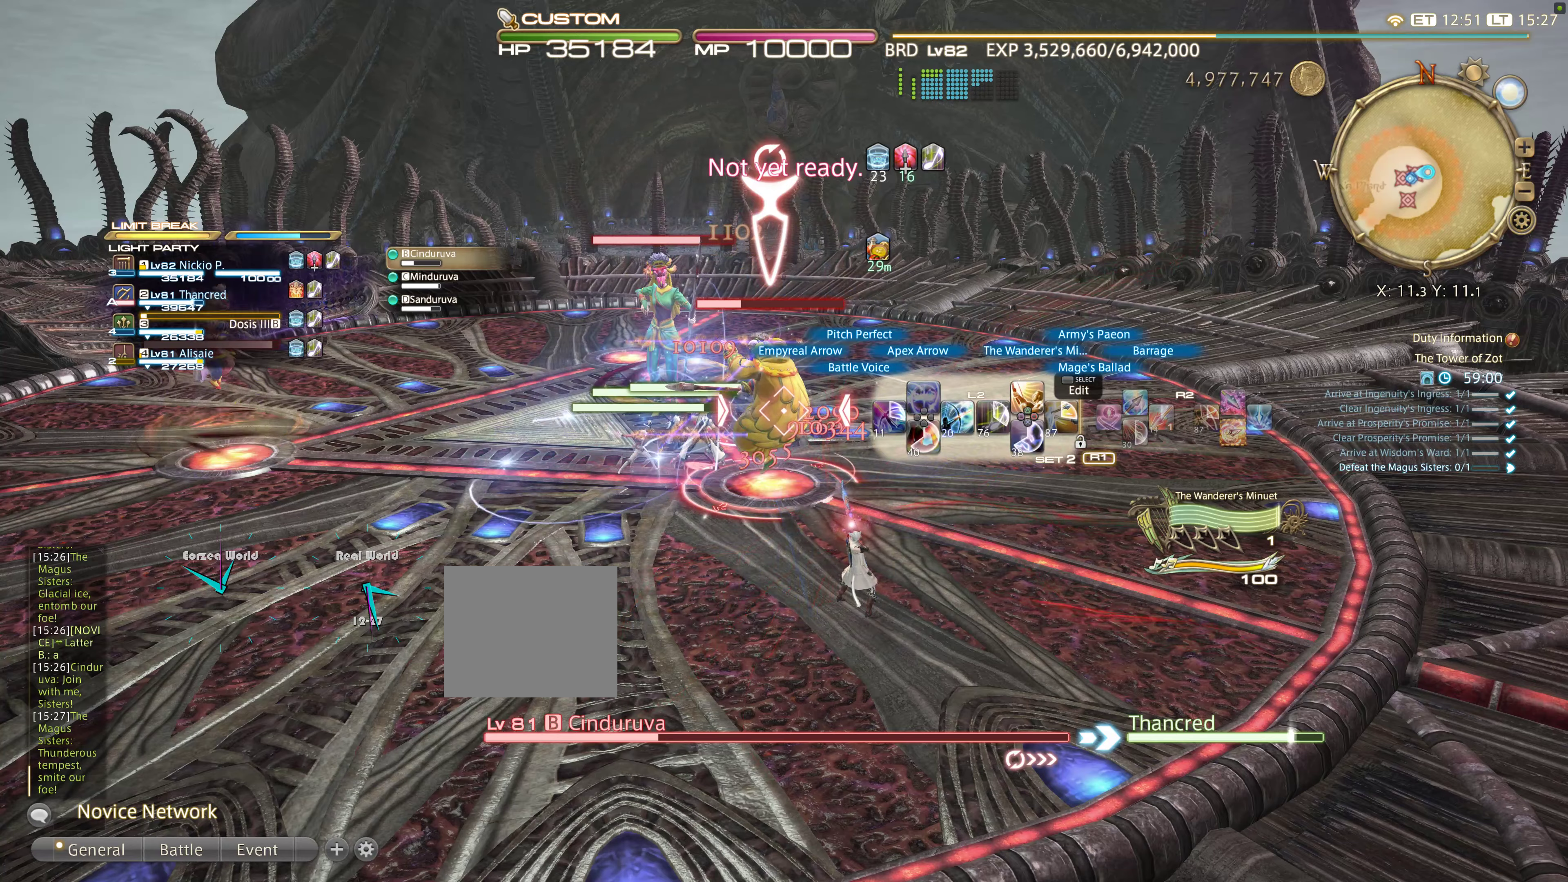
{"dt_ms": 500, "buttons": ["L2", "DPAD_RIGHT"], "left_stick": "center", "right_stick": "center", "events": [[250, "DPAD_RIGHT", "down"], [400, "DPAD_RIGHT", "up"], [500, "DPAD_RIGHT", "down"]]}